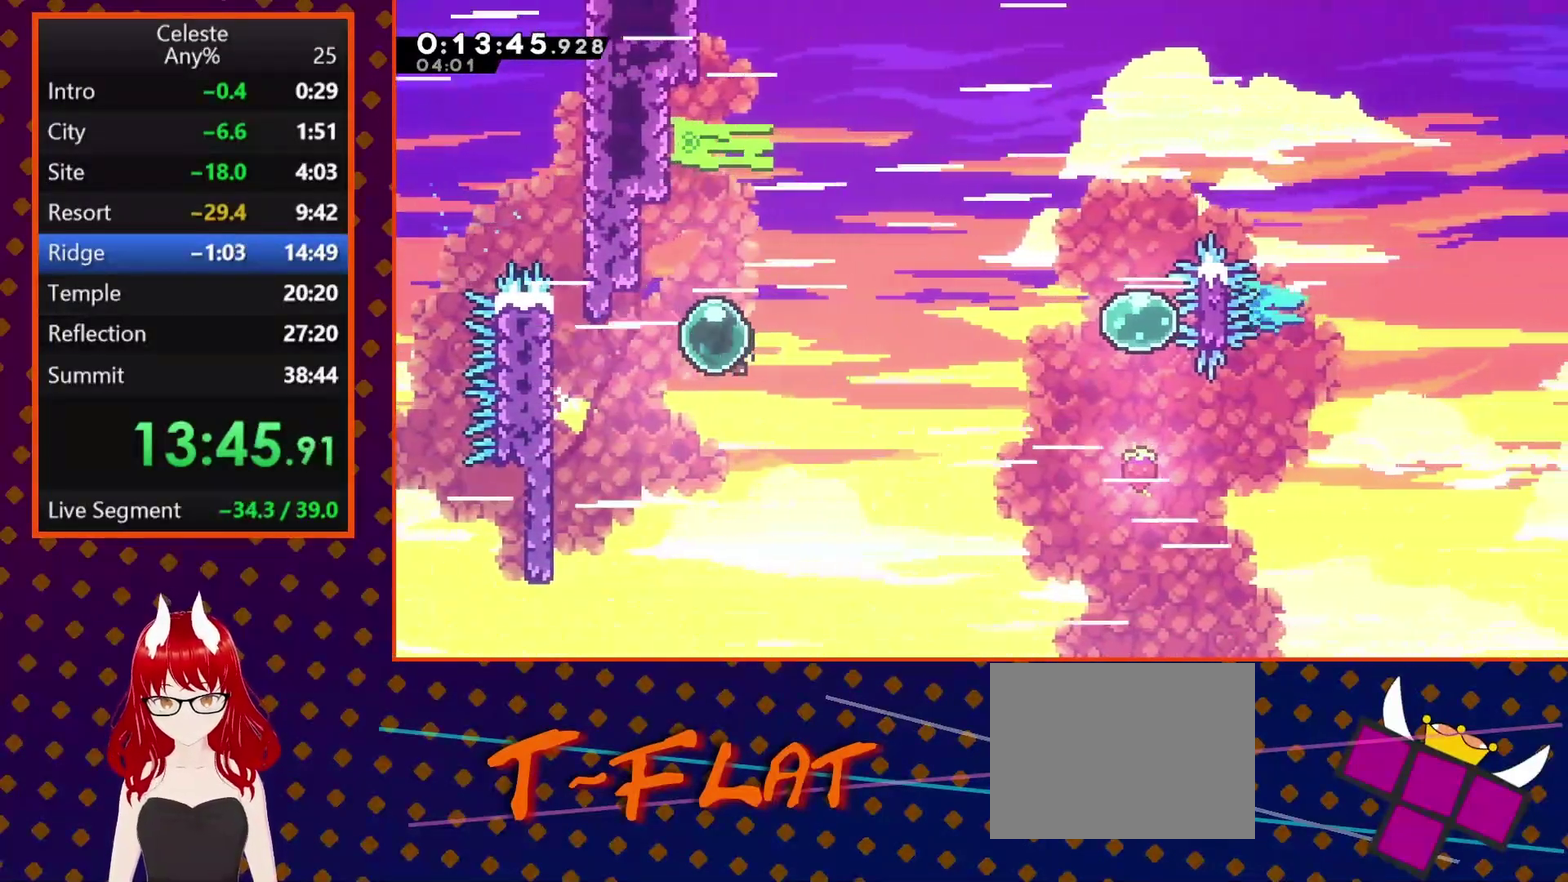
Gameplay with a controller (PlayStation layout); each line is a JSON object with the inputs held at the frame after it. "events" lists button and stick changes between this image and that frame as [ms after this image, input, new state], when the widget could be followed in between. Not read: L3 R3 right_stick.
{"buttons": ["DPAD_RIGHT"], "left_stick": "center", "events": [[167, "SQUARE", "up"], [267, "SQUARE", "down"], [467, "SQUARE", "up"]]}
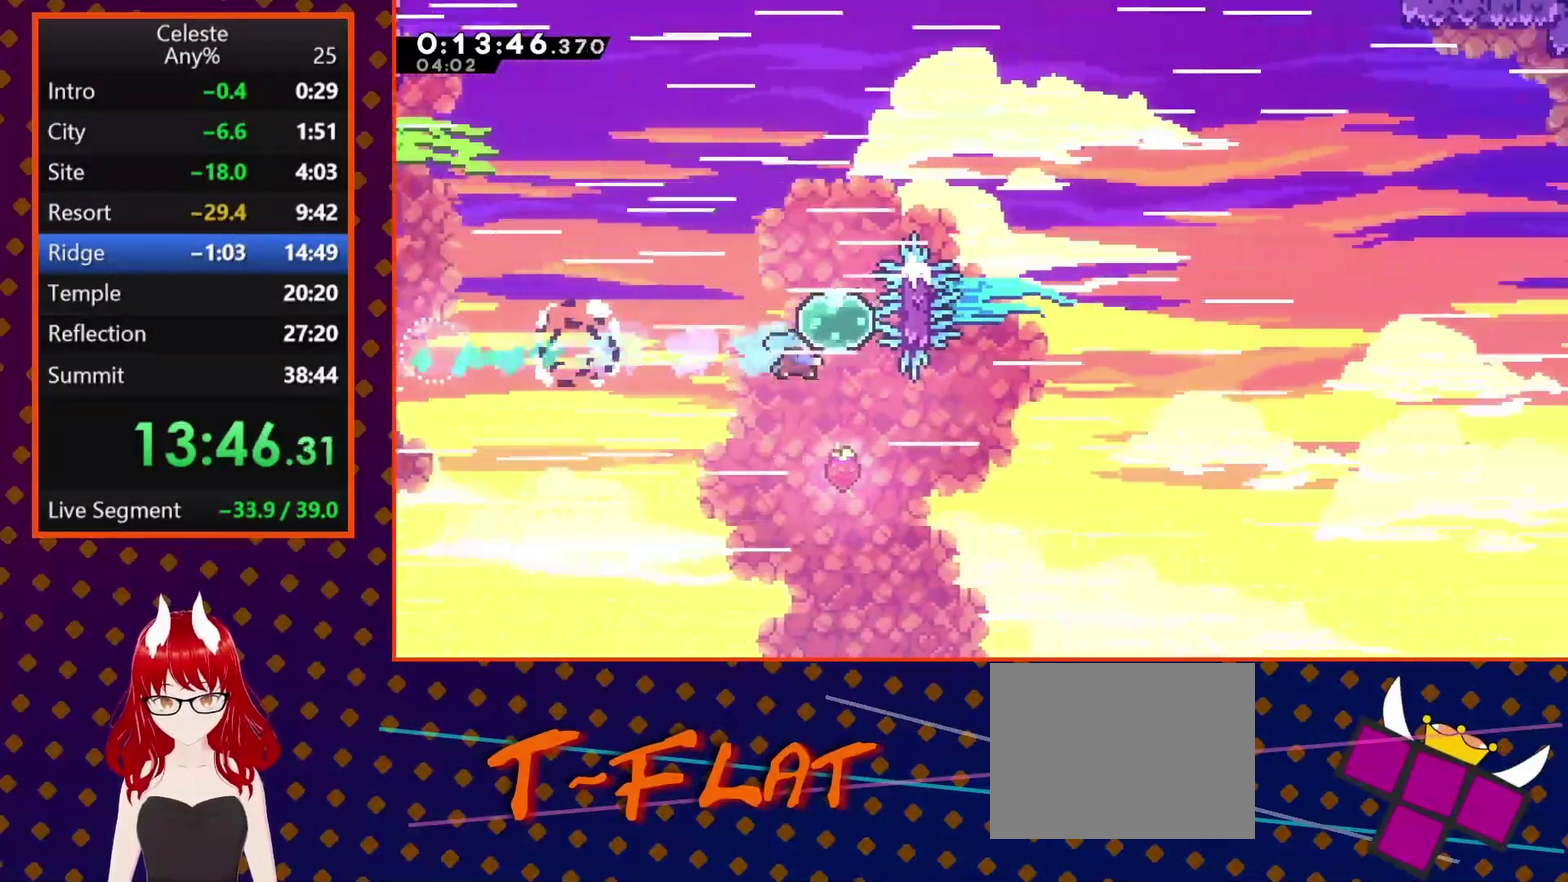
{"buttons": ["DPAD_RIGHT"], "left_stick": "center", "events": [[33, "DPAD_RIGHT", "up"], [67, "DPAD_UP", "down"], [133, "SQUARE", "down"], [267, "DPAD_RIGHT", "down"], [300, "DPAD_UP", "up"], [300, "SQUARE", "up"]]}
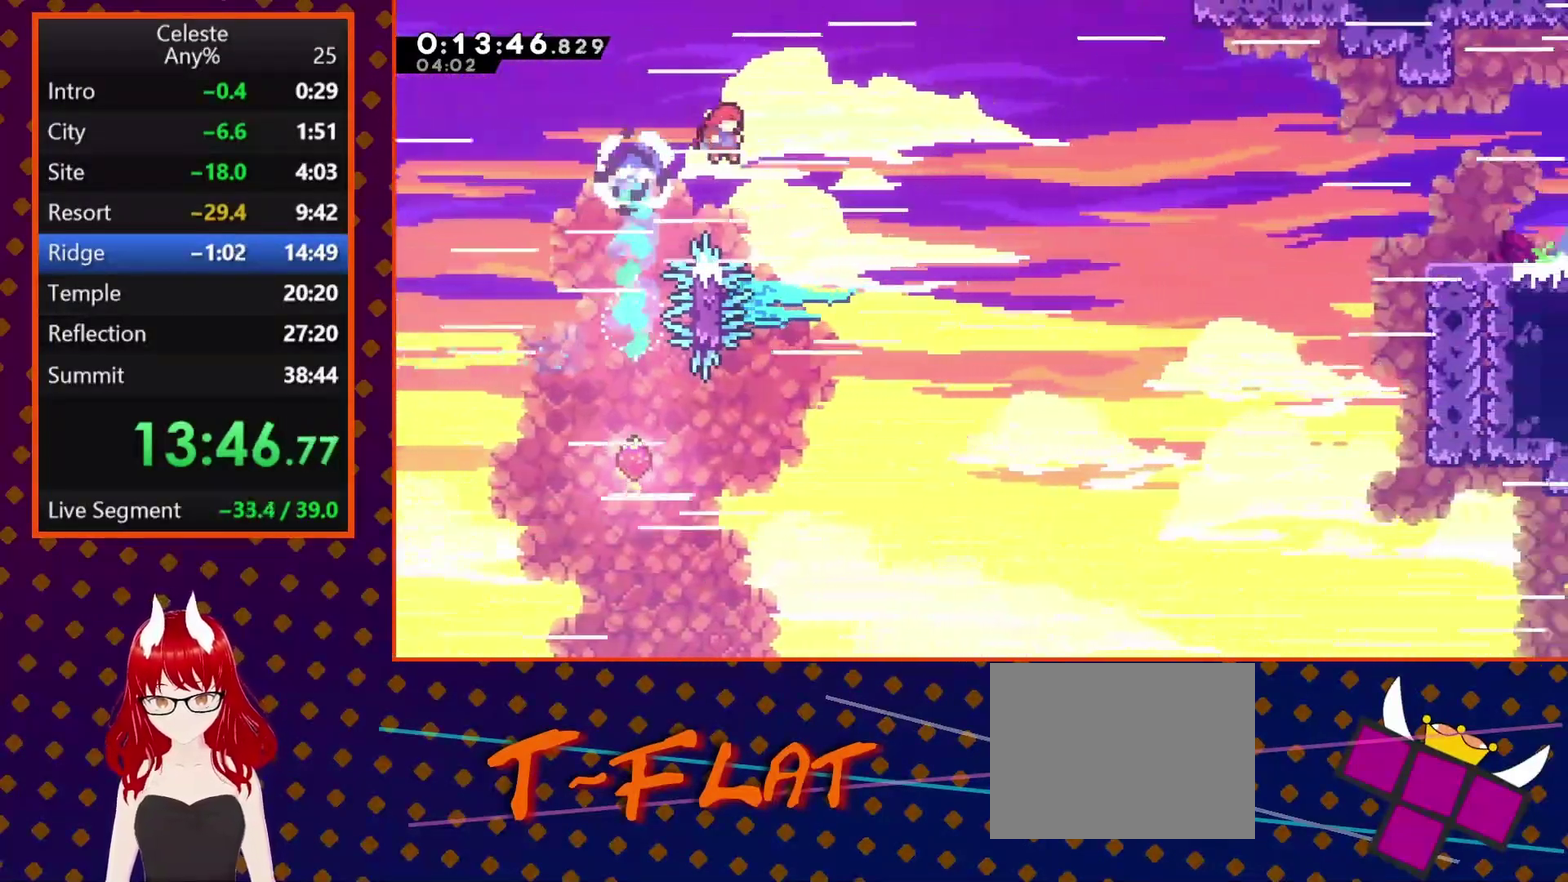
{"buttons": ["SQUARE", "DPAD_UP", "DPAD_RIGHT"], "left_stick": "center", "events": [[200, "DPAD_UP", "down"], [467, "SQUARE", "down"]]}
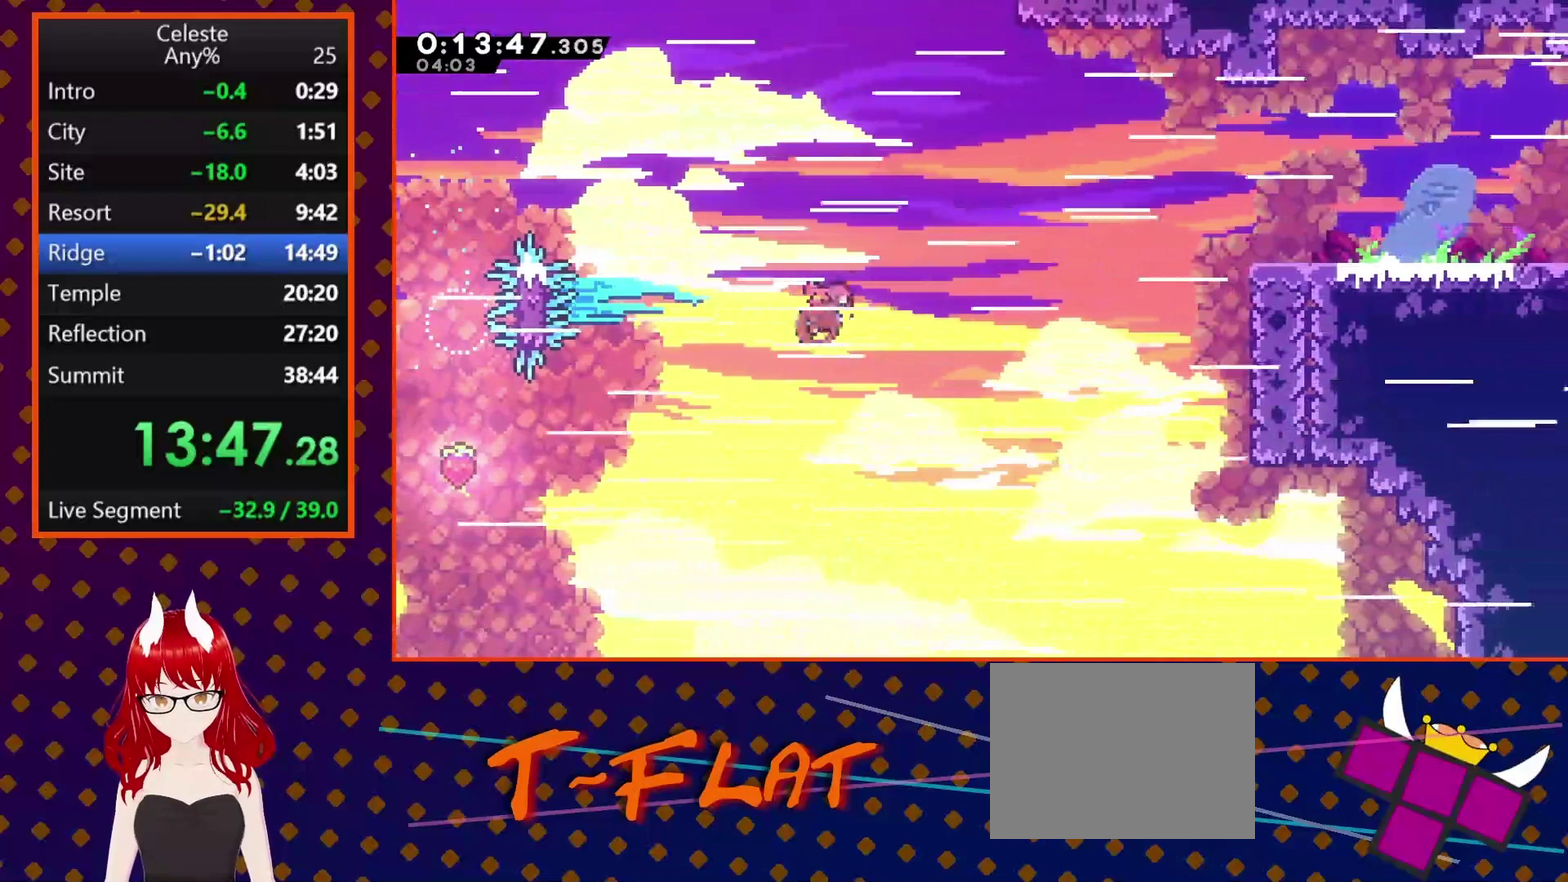
{"buttons": ["R2", "DPAD_RIGHT"], "left_stick": "center", "events": [[267, "DPAD_UP", "up"], [300, "R2", "down"], [400, "SQUARE", "up"]]}
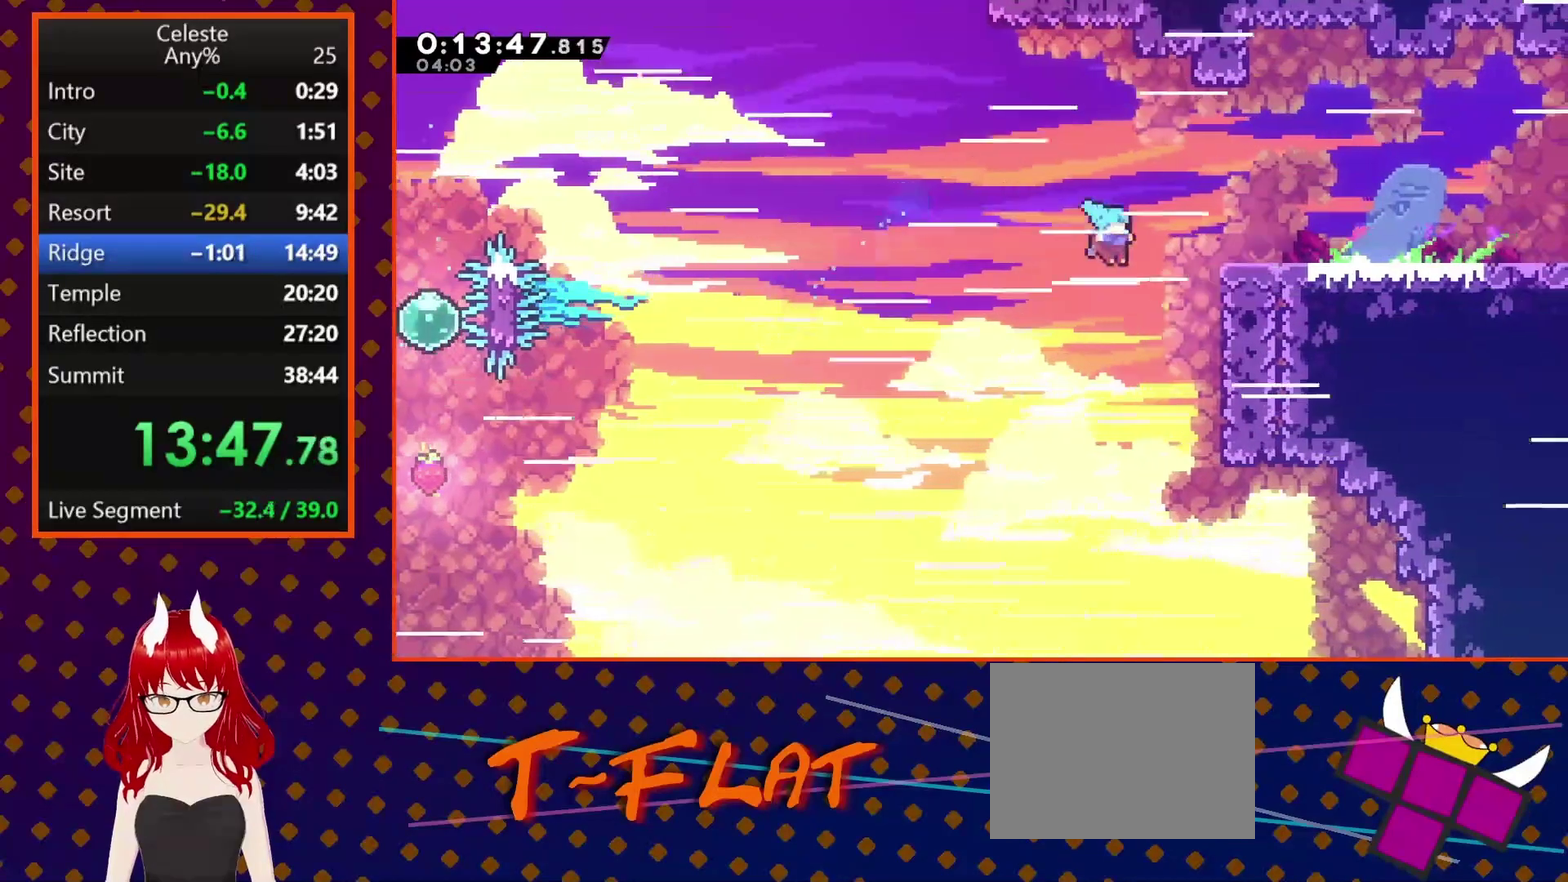
{"buttons": ["R2", "DPAD_RIGHT"], "left_stick": "center", "events": [[167, "CROSS", "down"], [267, "CROSS", "up"], [333, "CROSS", "down"], [433, "CROSS", "up"]]}
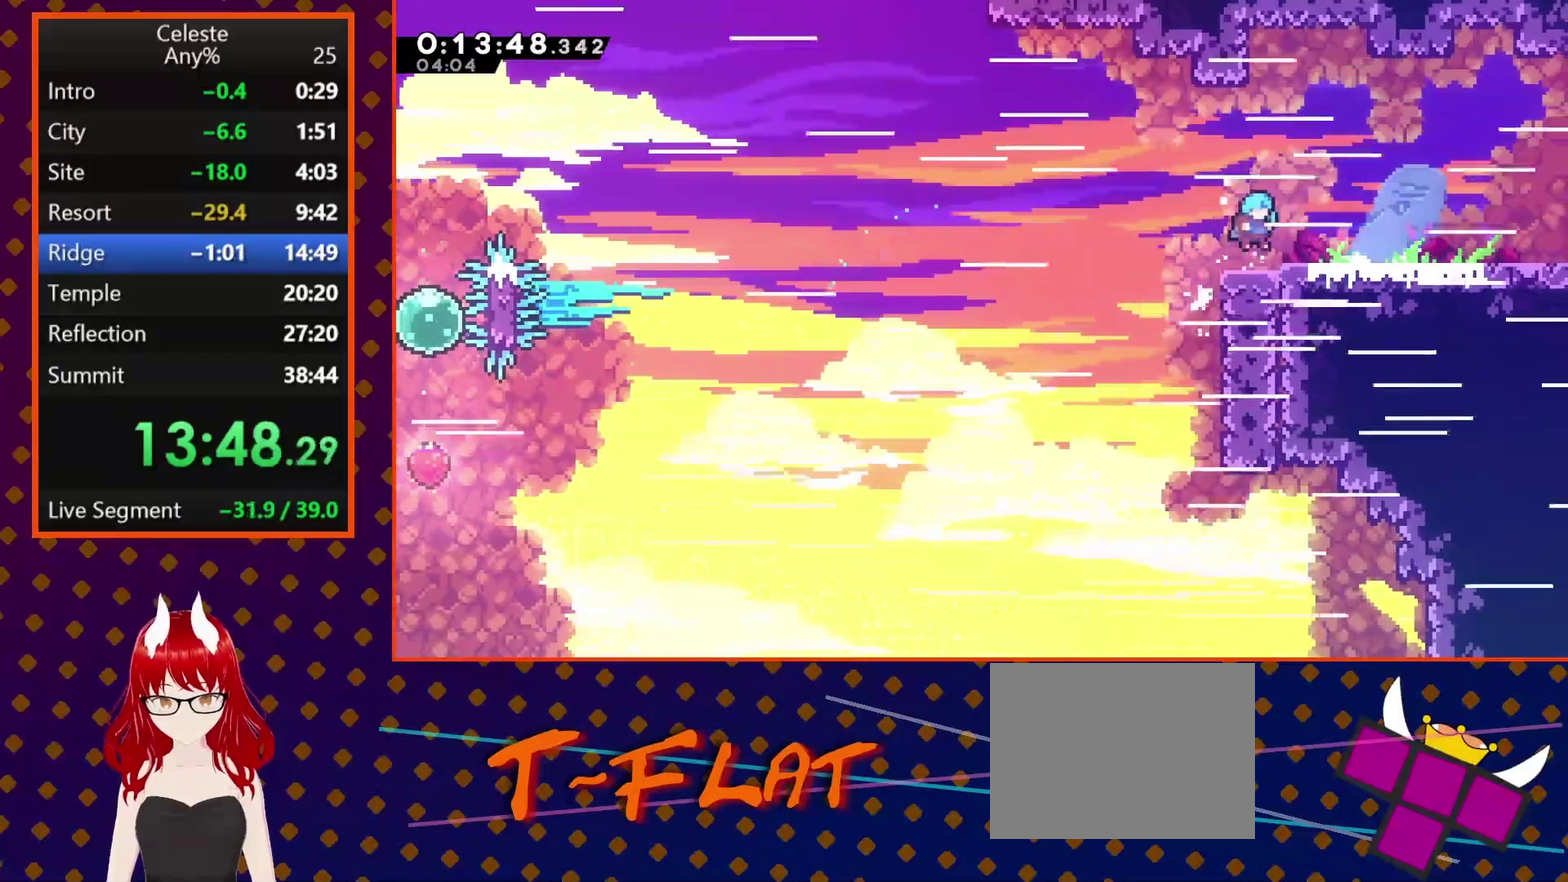
{"buttons": ["DPAD_DOWN", "DPAD_RIGHT"], "left_stick": "center", "events": [[33, "DPAD_DOWN", "down"], [67, "R2", "up"], [200, "CROSS", "down"], [200, "SQUARE", "down"], [333, "CROSS", "up"], [367, "SQUARE", "up"]]}
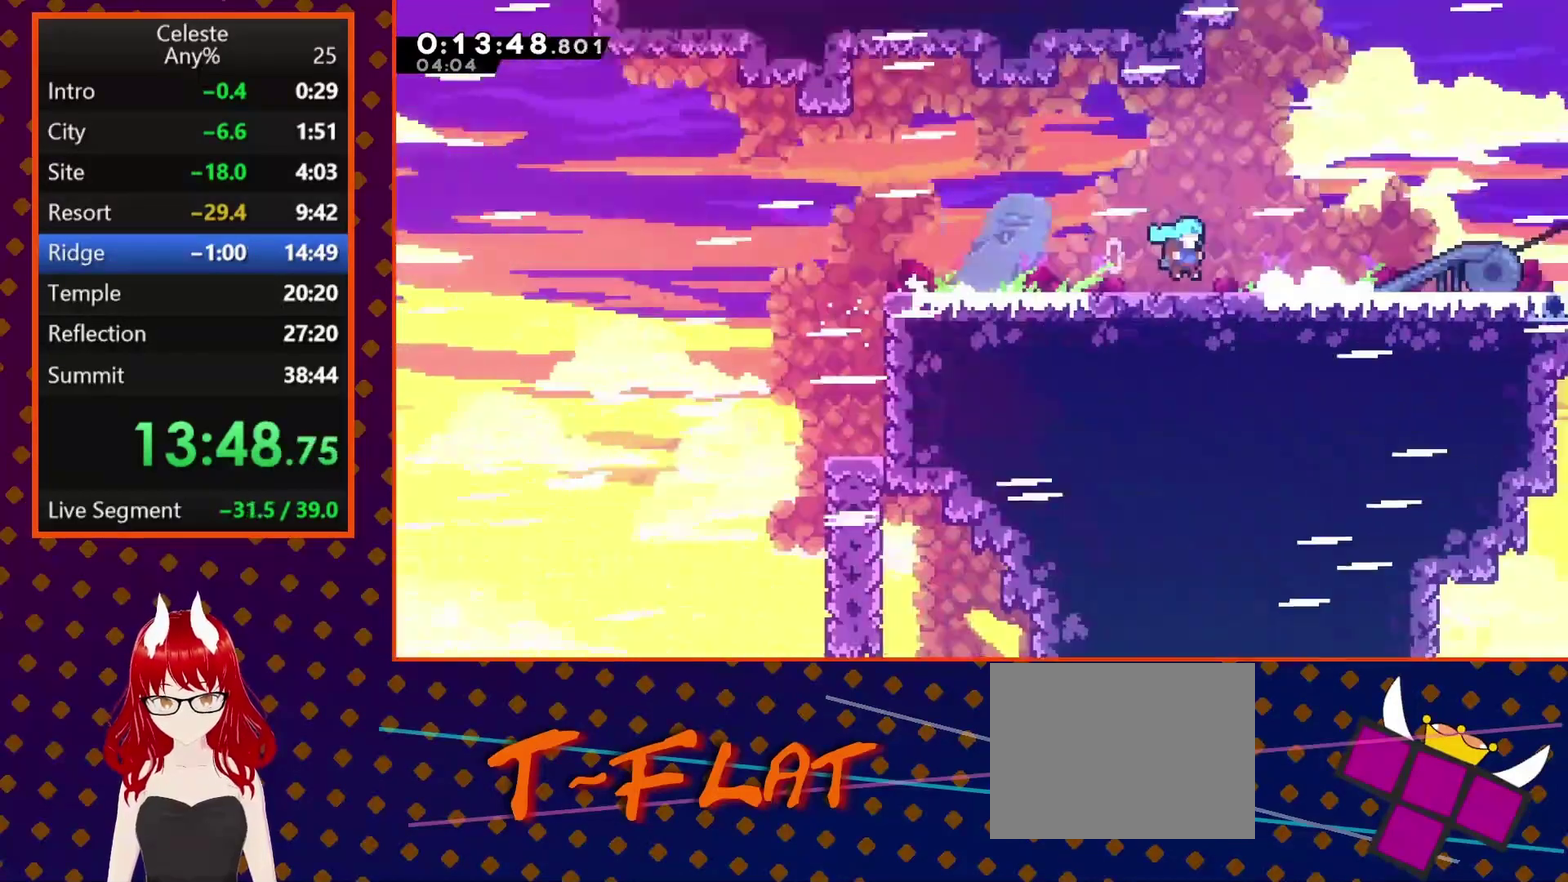
{"buttons": ["DPAD_RIGHT"], "left_stick": "center", "events": [[133, "DPAD_DOWN", "up"], [167, "DPAD_RIGHT", "up"], [267, "DPAD_RIGHT", "down"]]}
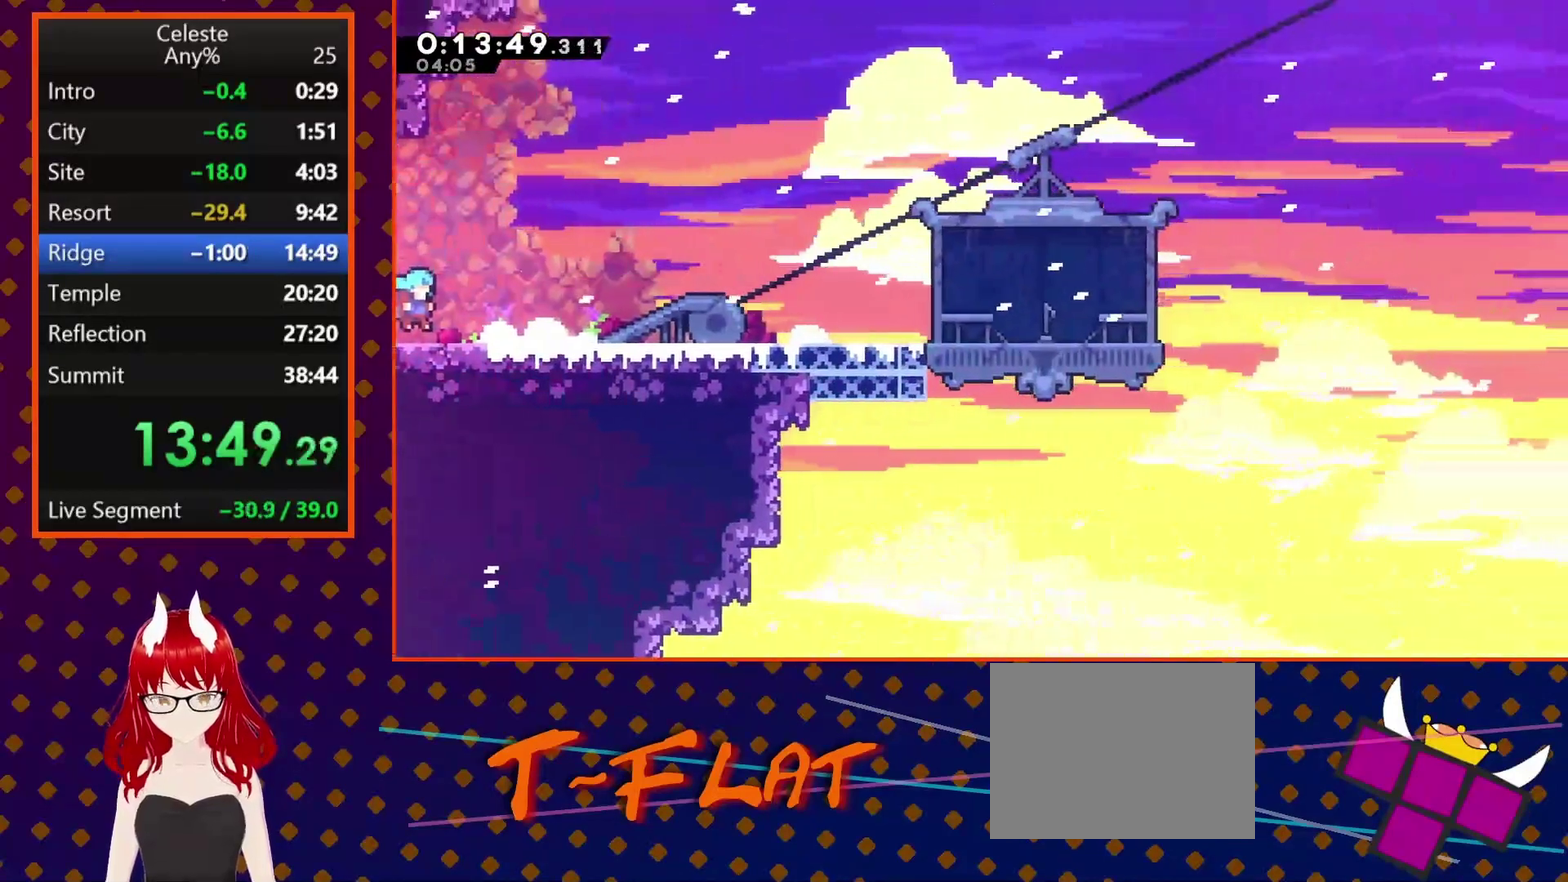
{"buttons": ["DPAD_DOWN", "DPAD_RIGHT"], "left_stick": "center", "events": [[33, "DPAD_DOWN", "down"], [167, "SQUARE", "down"], [233, "CROSS", "down"], [333, "CROSS", "up"], [367, "SQUARE", "up"]]}
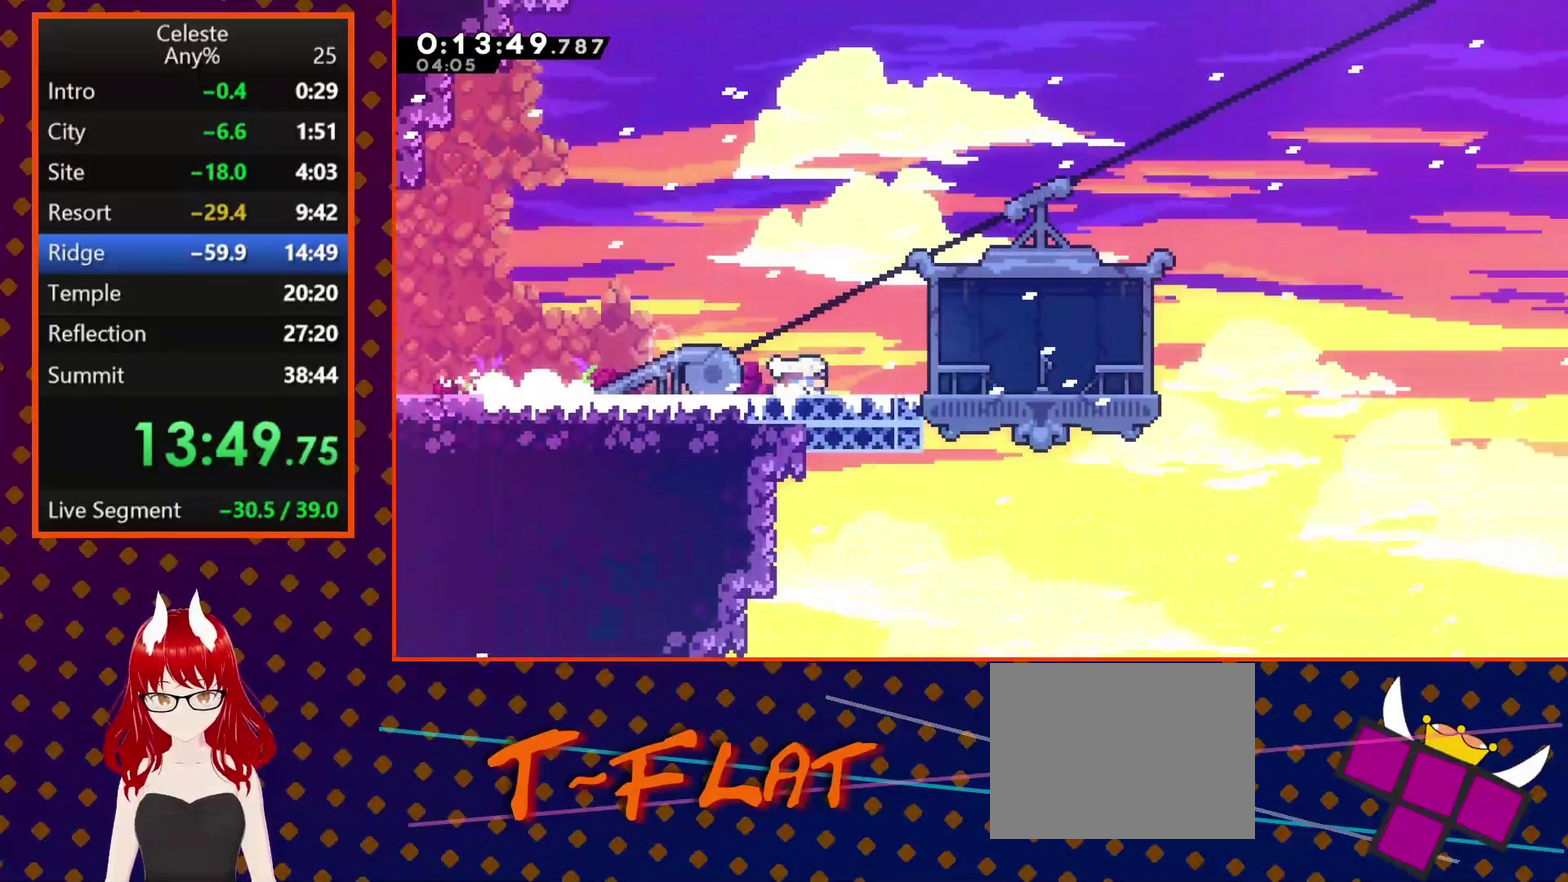
{"buttons": [], "left_stick": "center", "events": [[200, "DPAD_DOWN", "up"], [233, "DPAD_RIGHT", "up"], [267, "TRIANGLE", "down"], [367, "TRIANGLE", "up"]]}
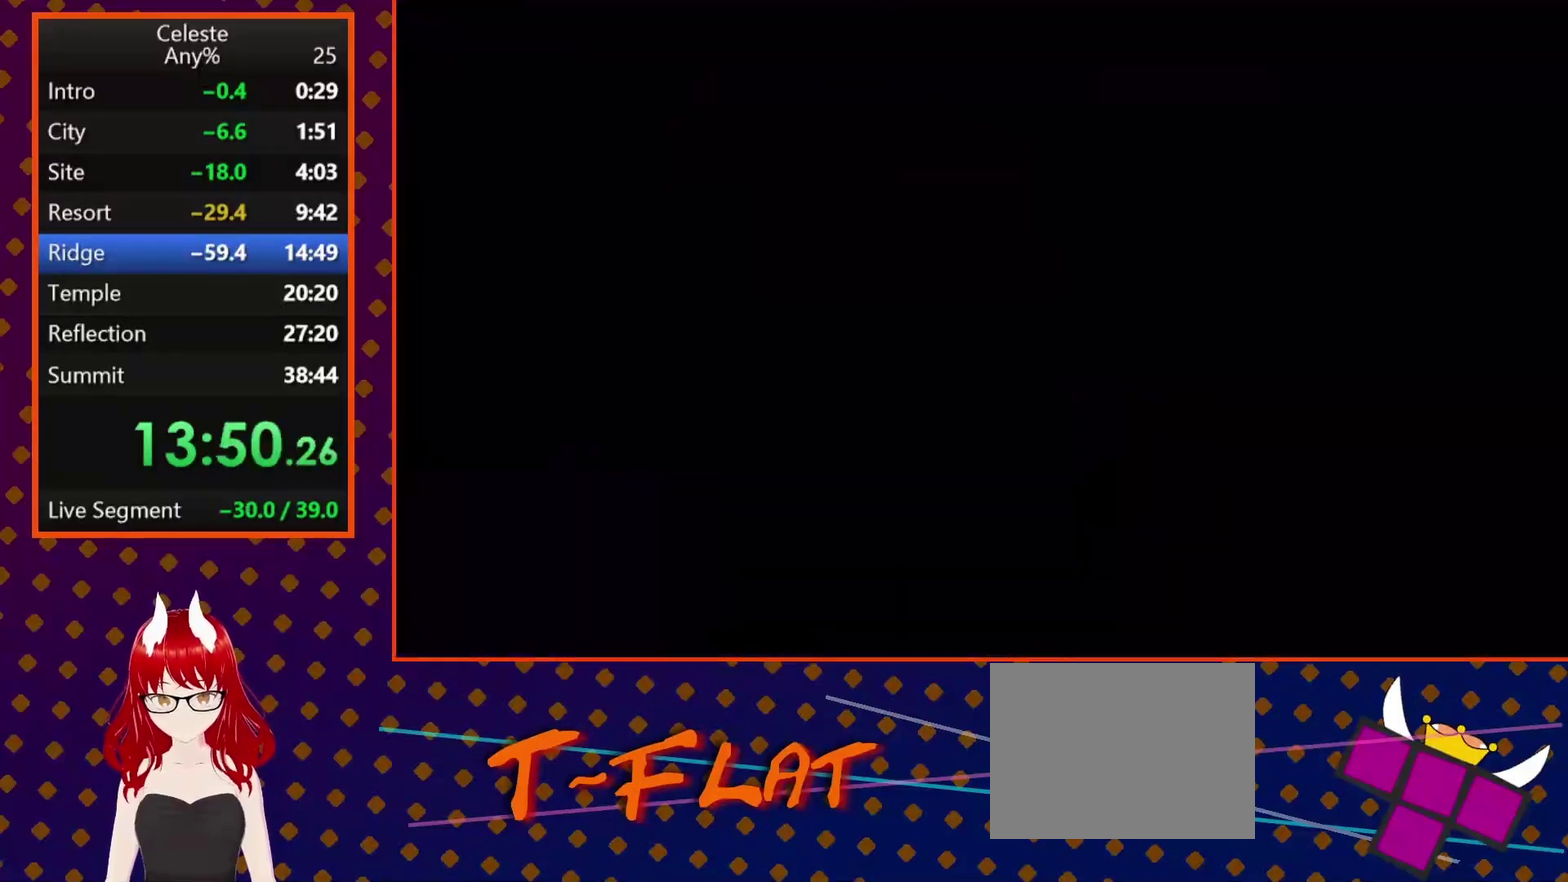
{"buttons": [], "left_stick": "center", "events": []}
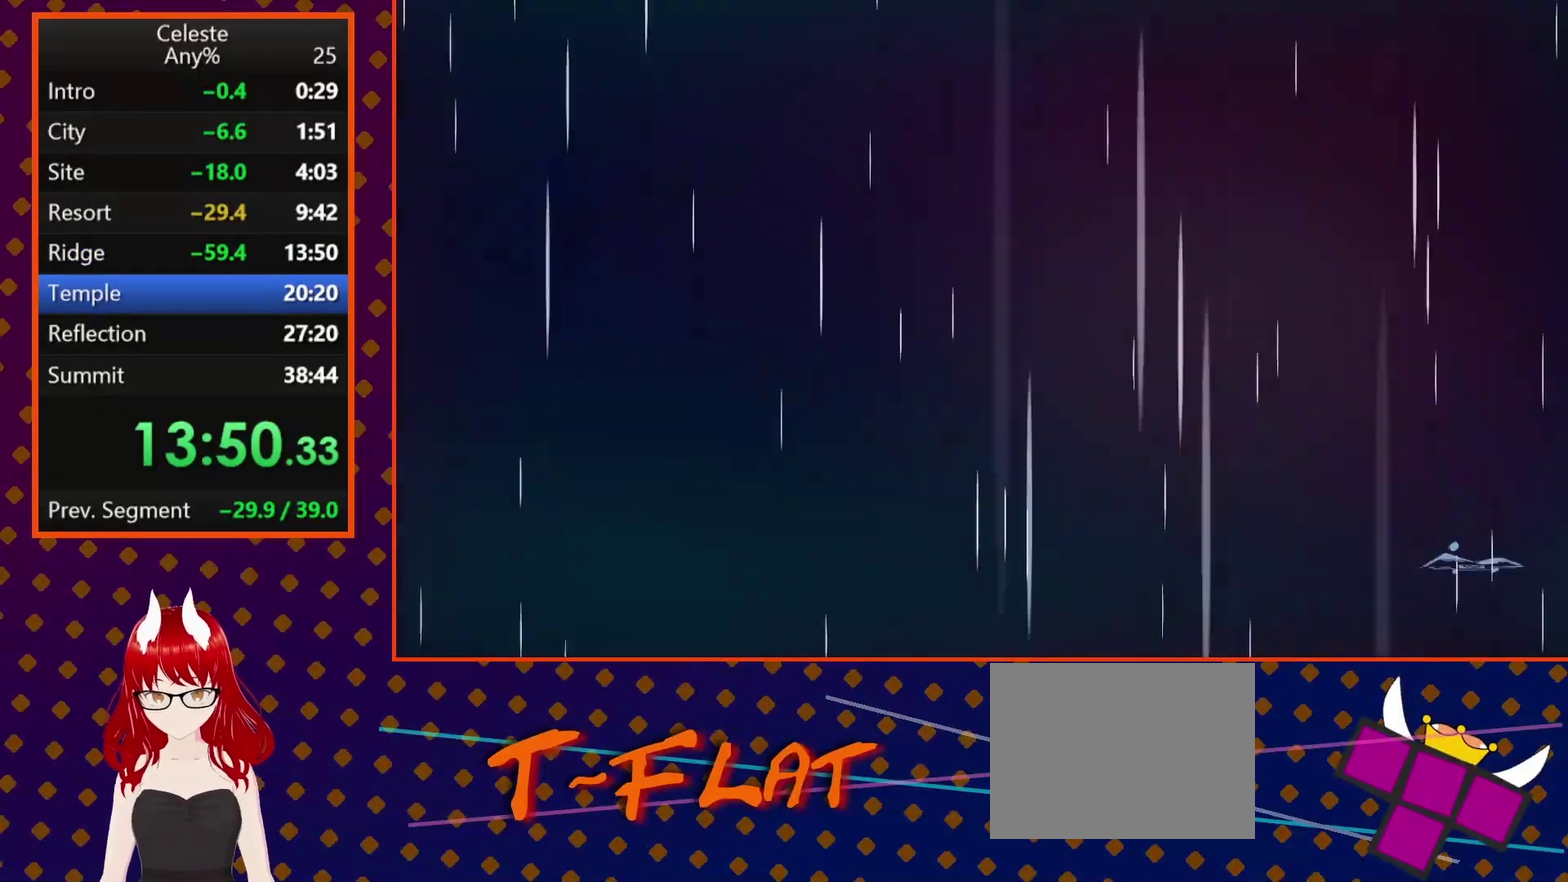
{"buttons": [], "left_stick": "center", "events": []}
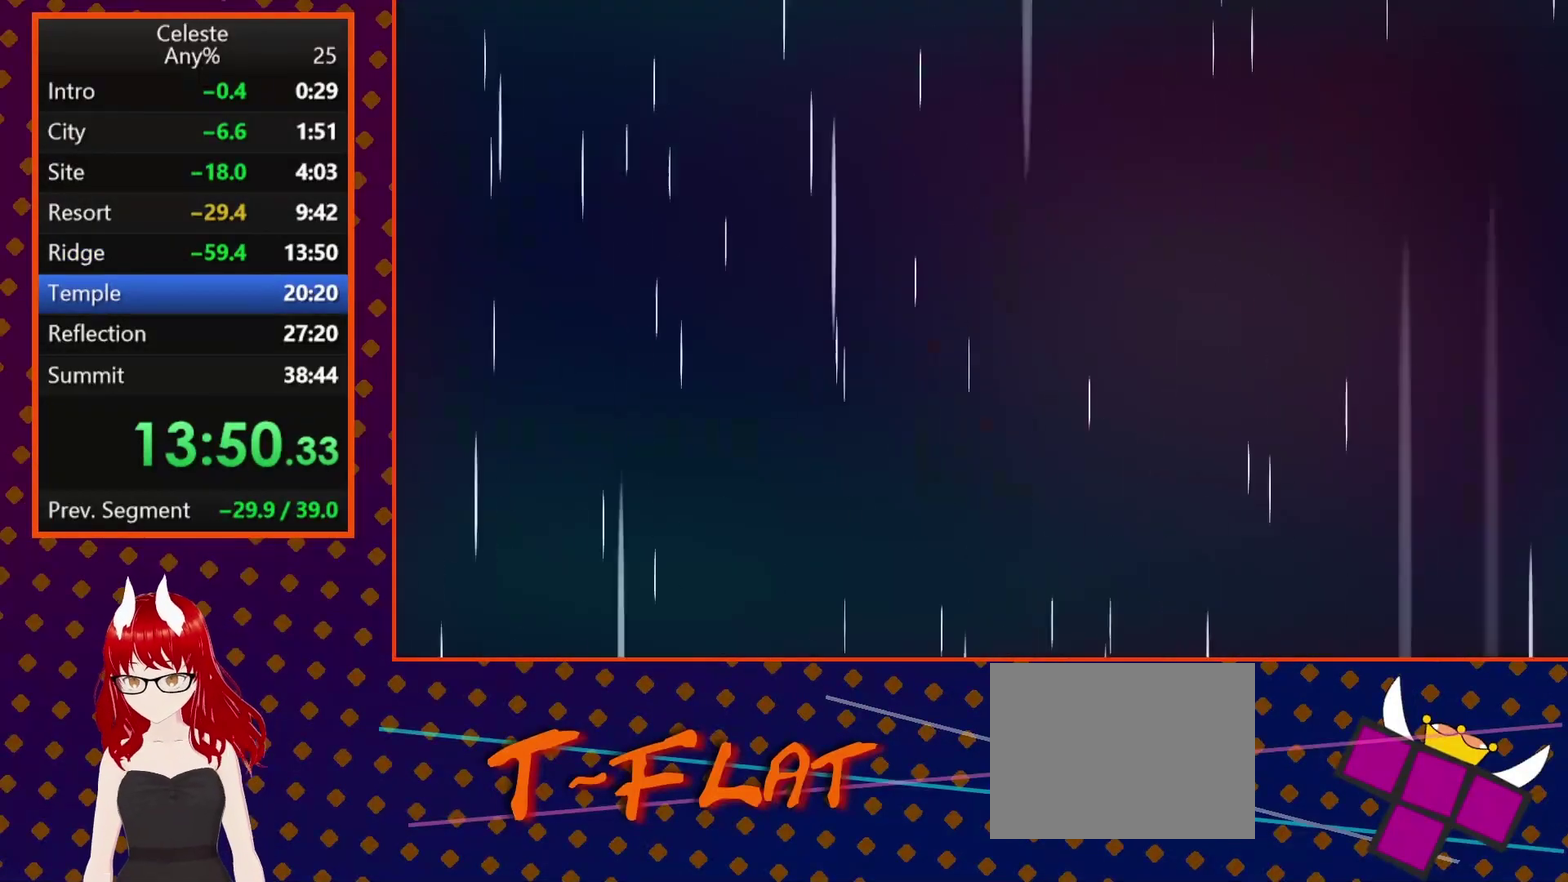
{"buttons": [], "left_stick": "center", "events": []}
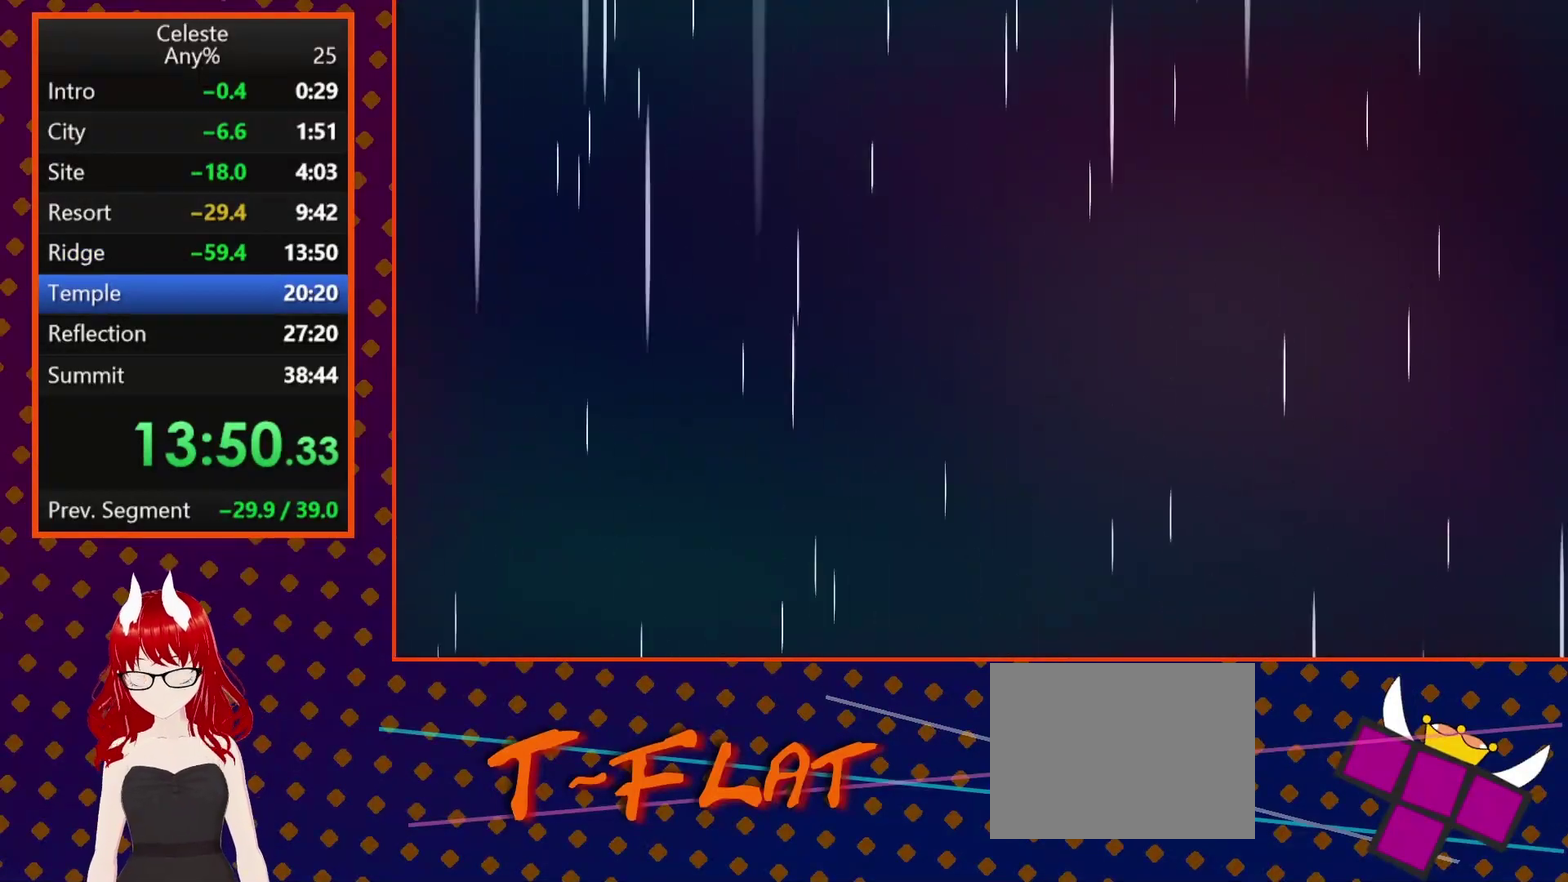
{"buttons": [], "left_stick": "center", "events": []}
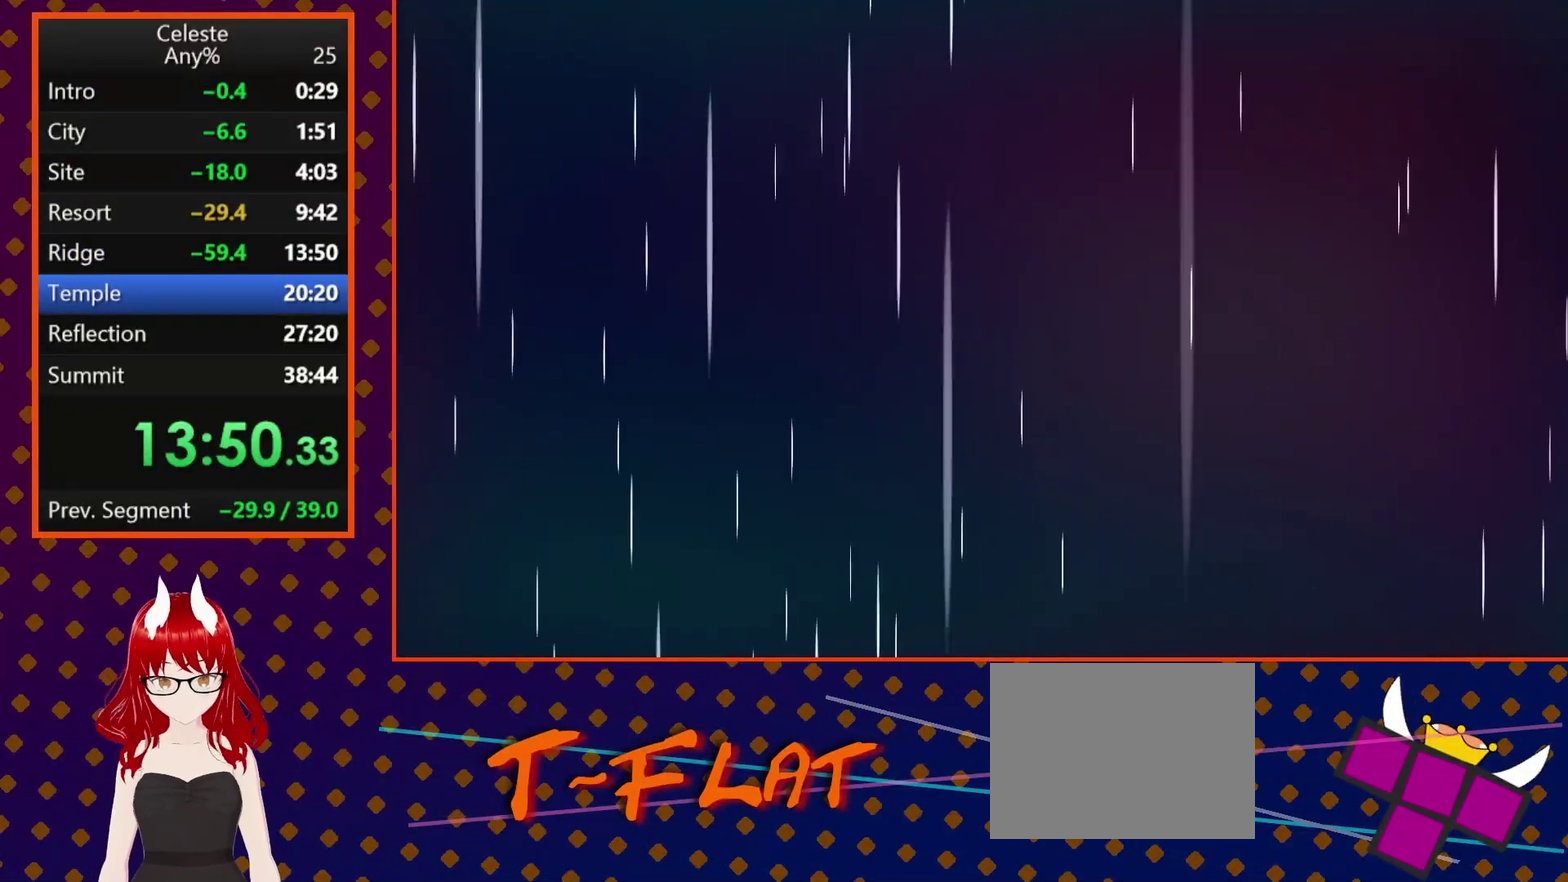
{"buttons": [], "left_stick": "center", "events": []}
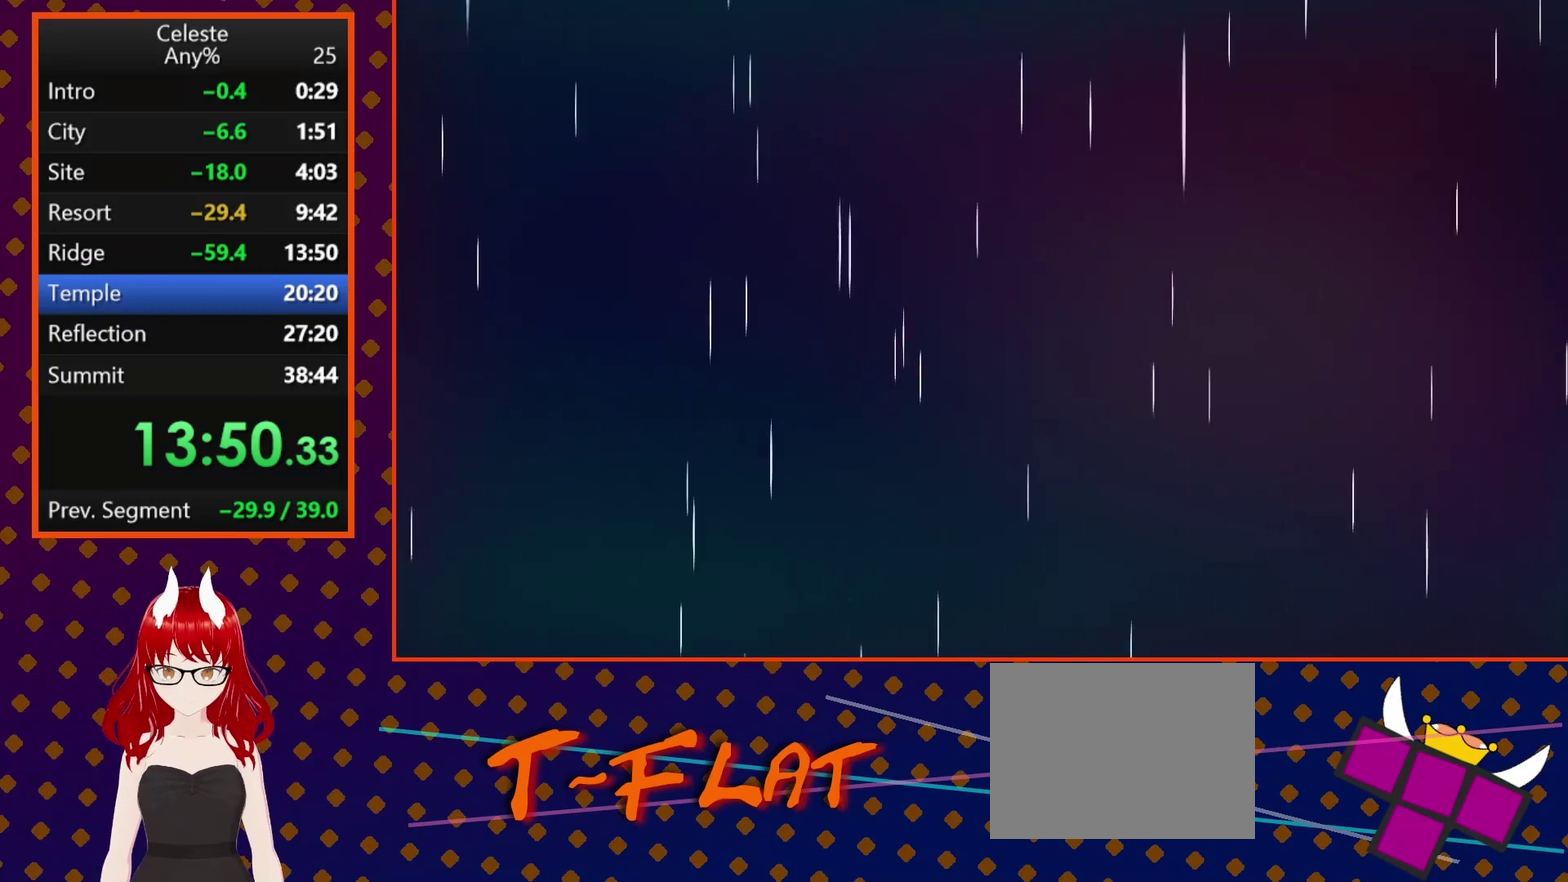
{"buttons": [], "left_stick": "center", "events": []}
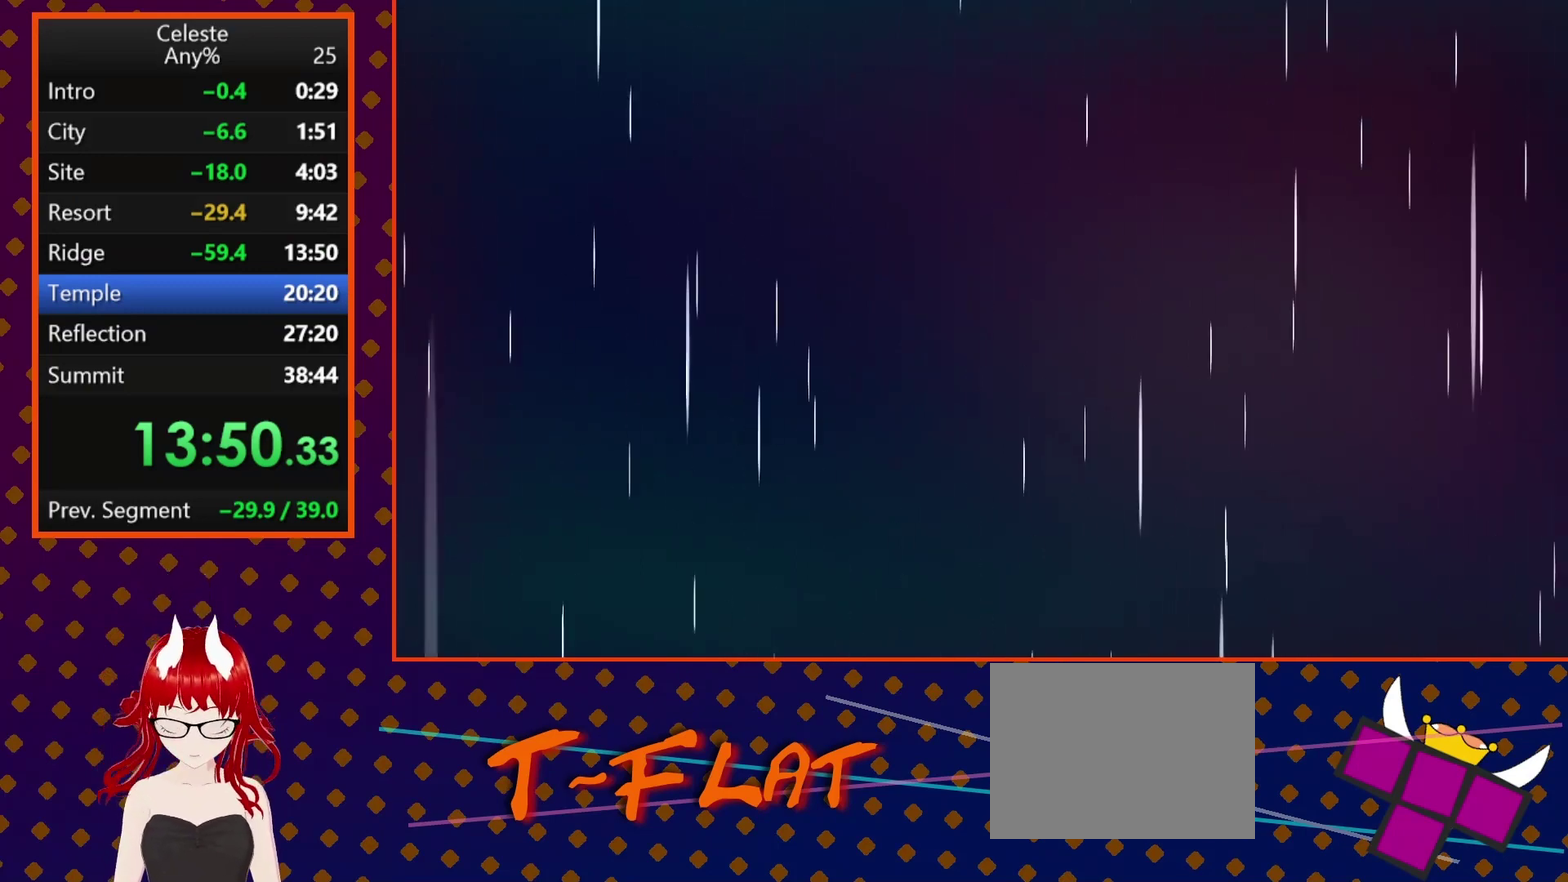
{"buttons": [], "left_stick": "center", "events": []}
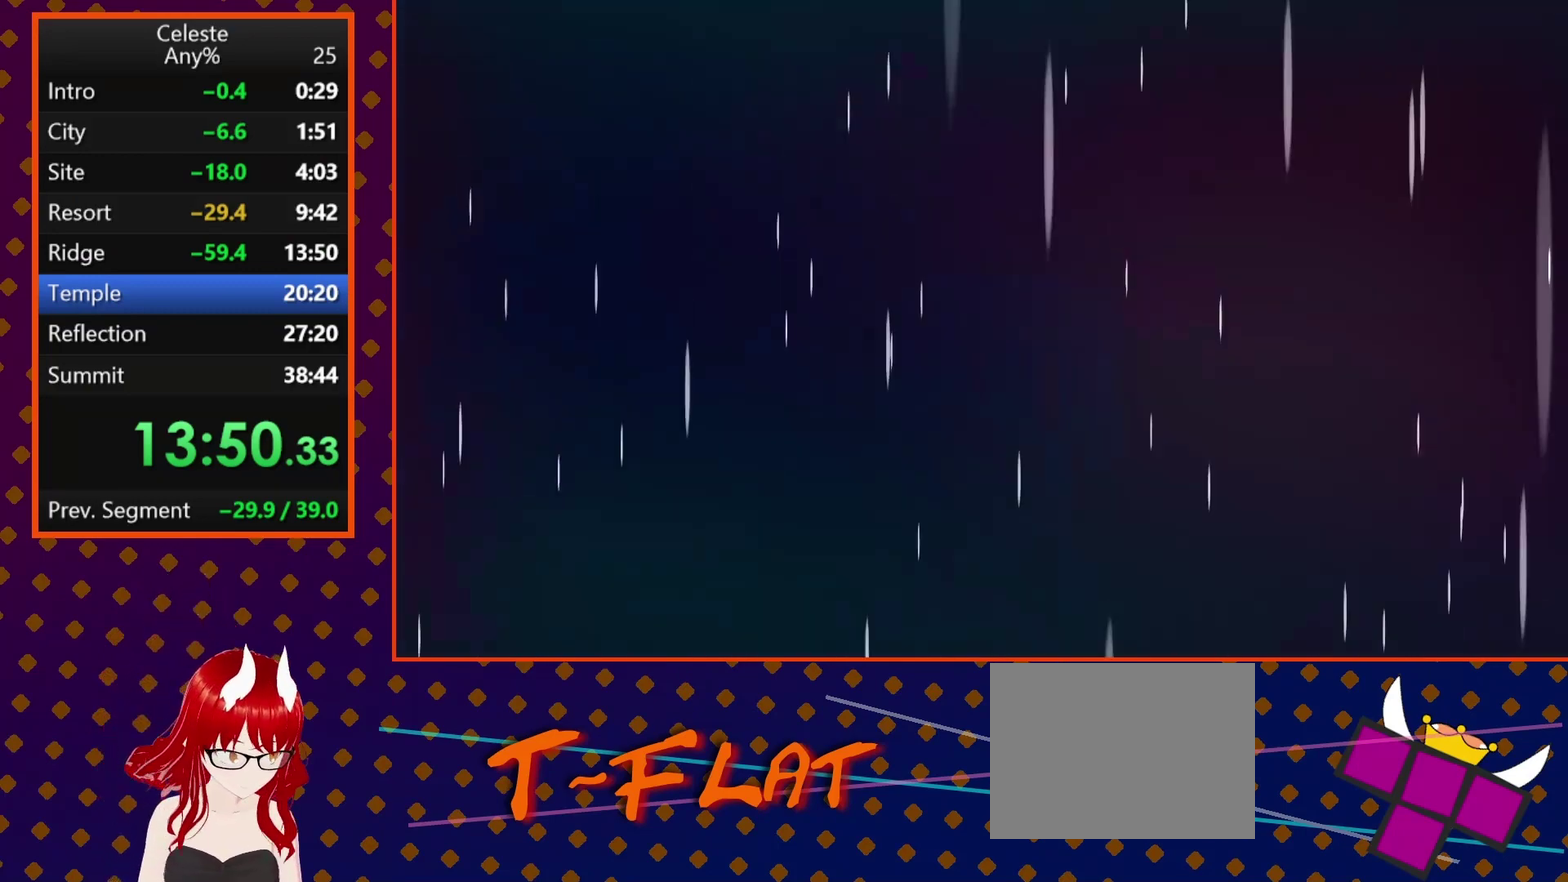
{"buttons": [], "left_stick": "center", "events": []}
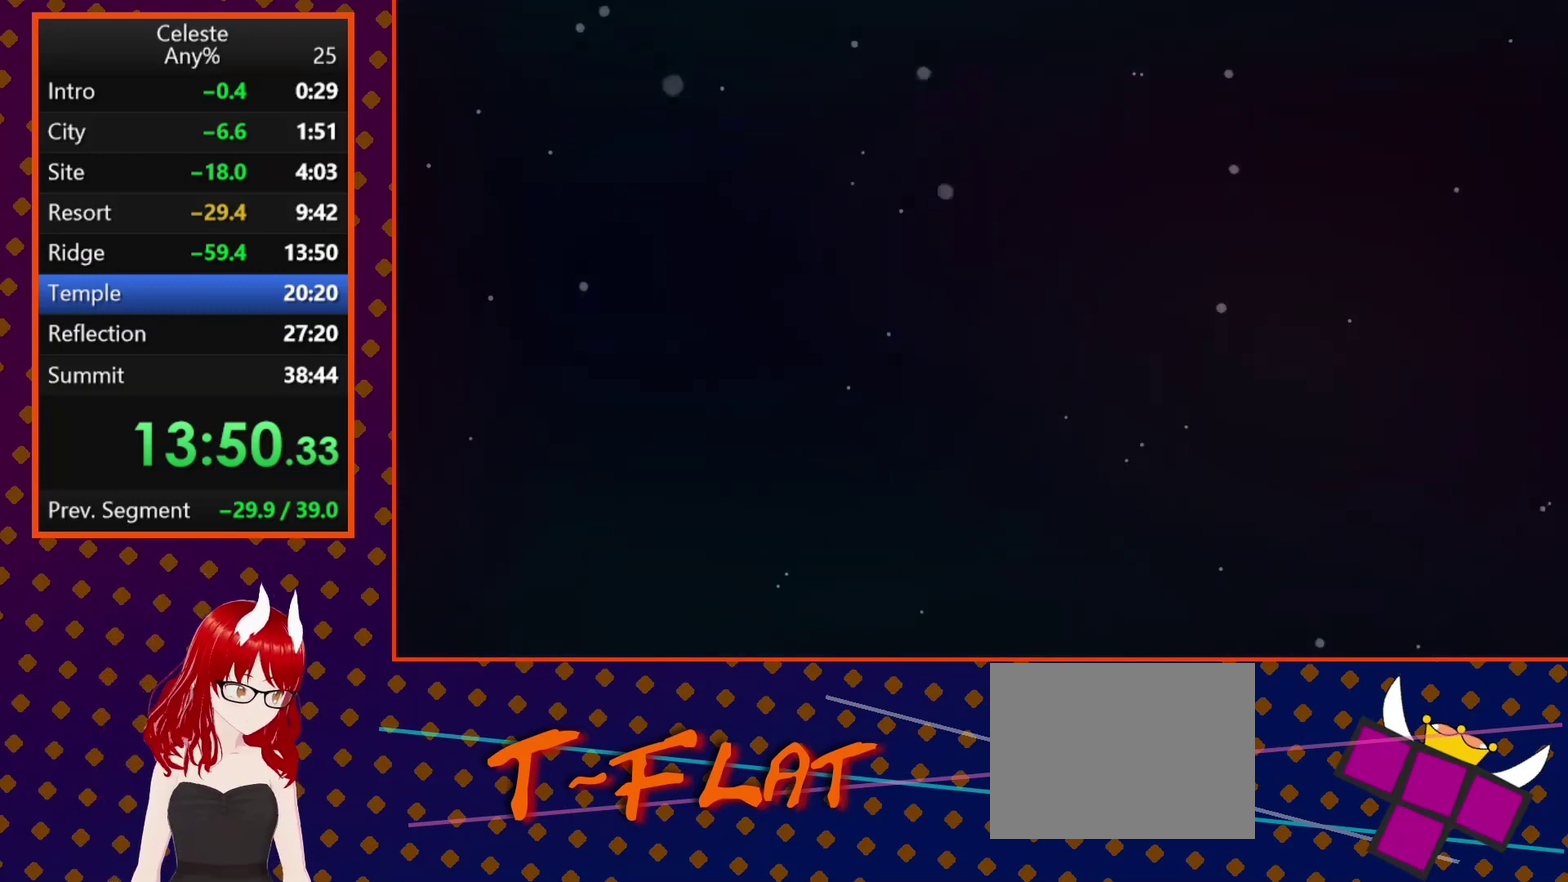
{"buttons": [], "left_stick": "center", "events": []}
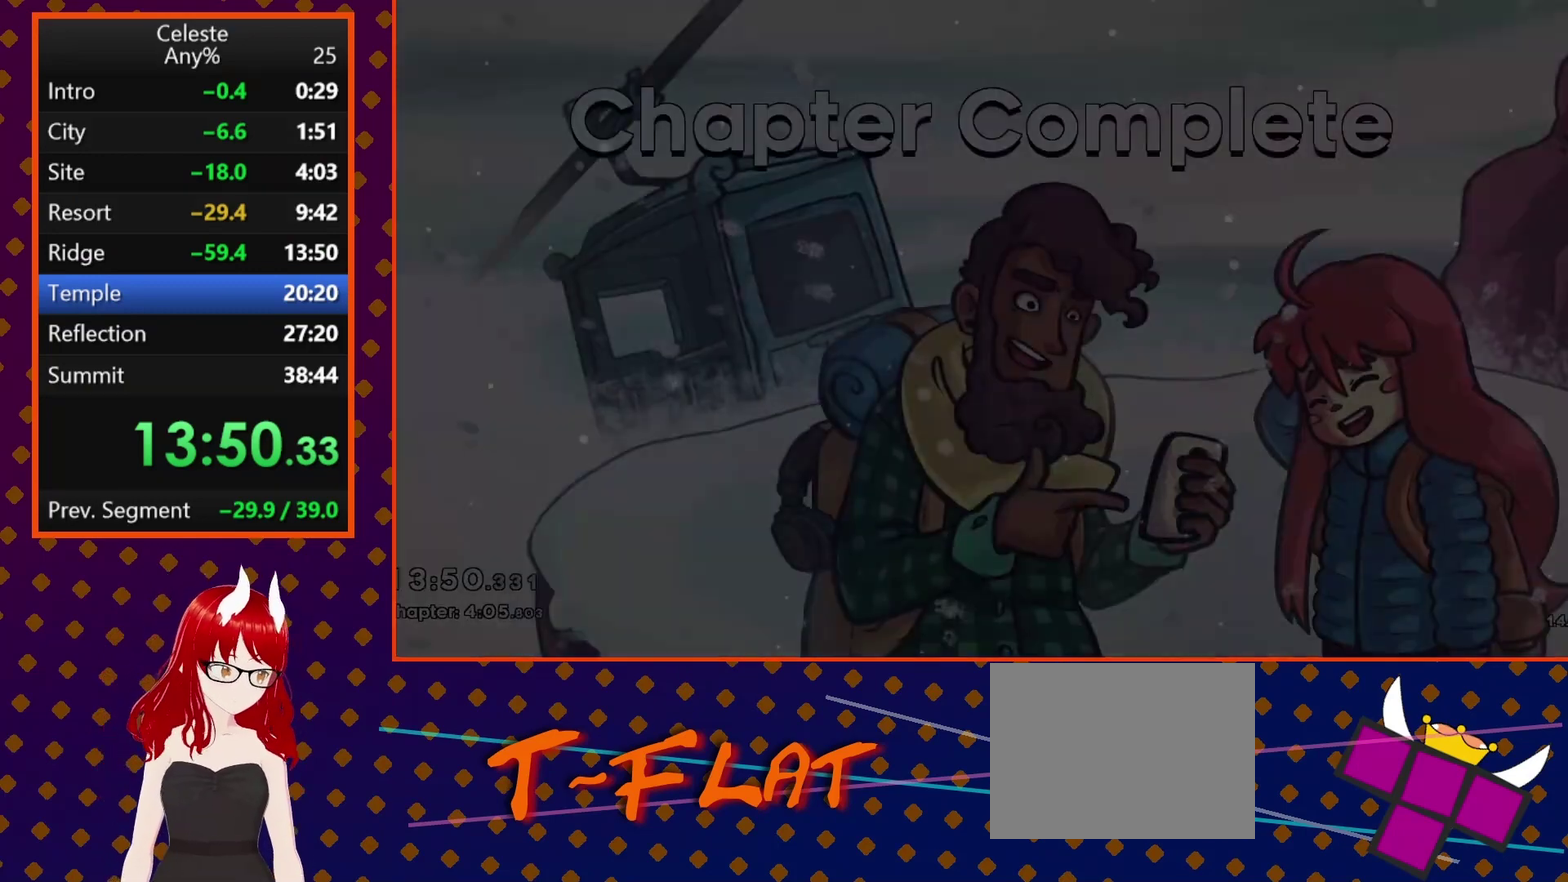
{"buttons": [], "left_stick": "center", "events": []}
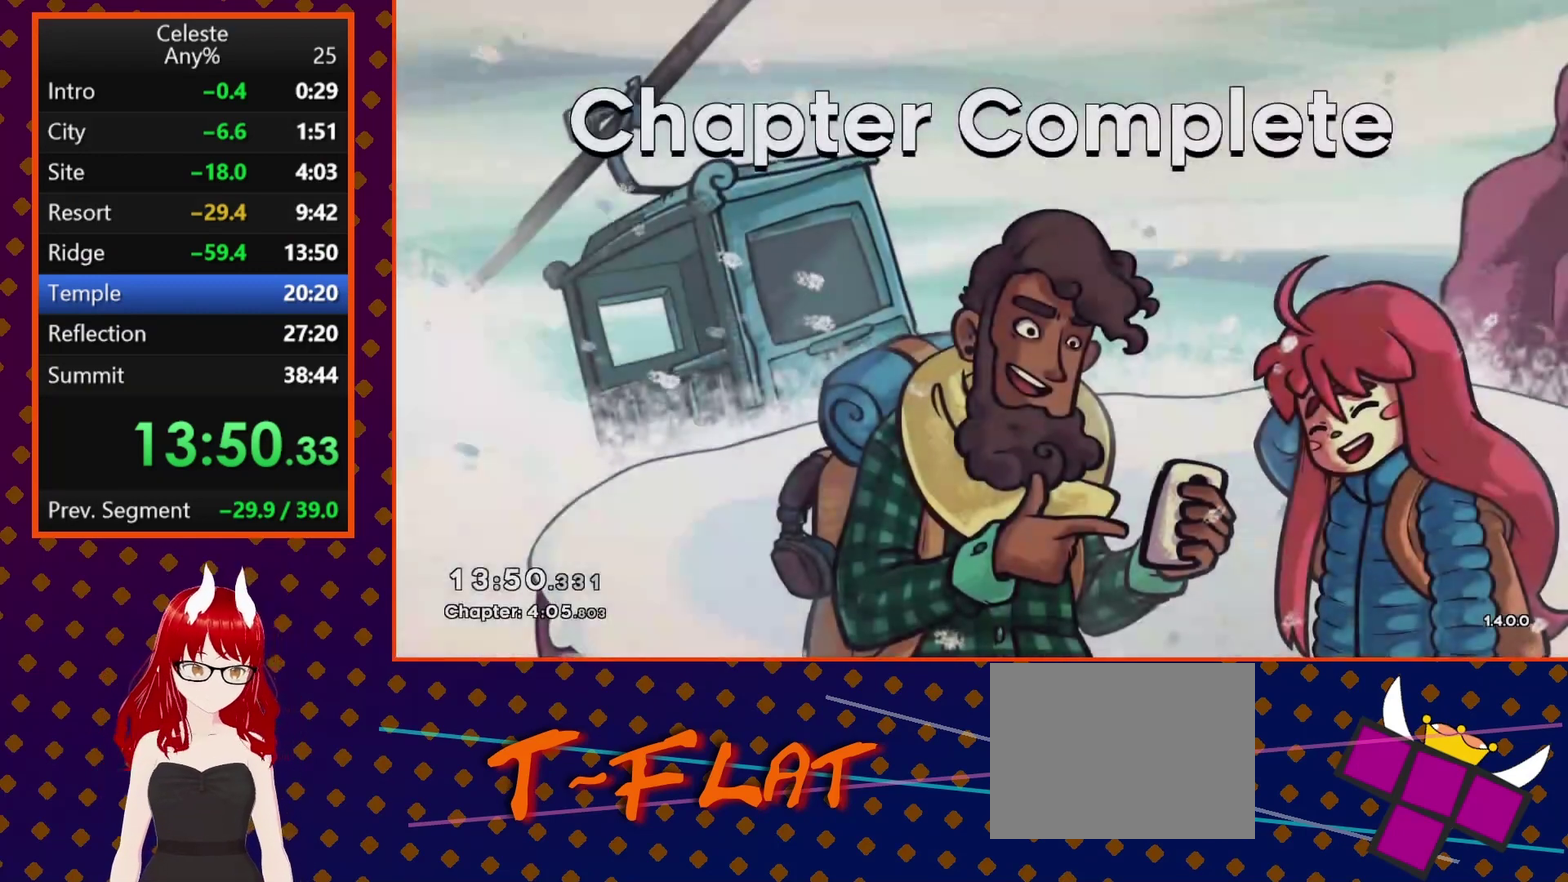
{"buttons": ["CROSS"], "left_stick": "center", "events": [[233, "CROSS", "down"], [333, "CROSS", "up"], [433, "CROSS", "down"]]}
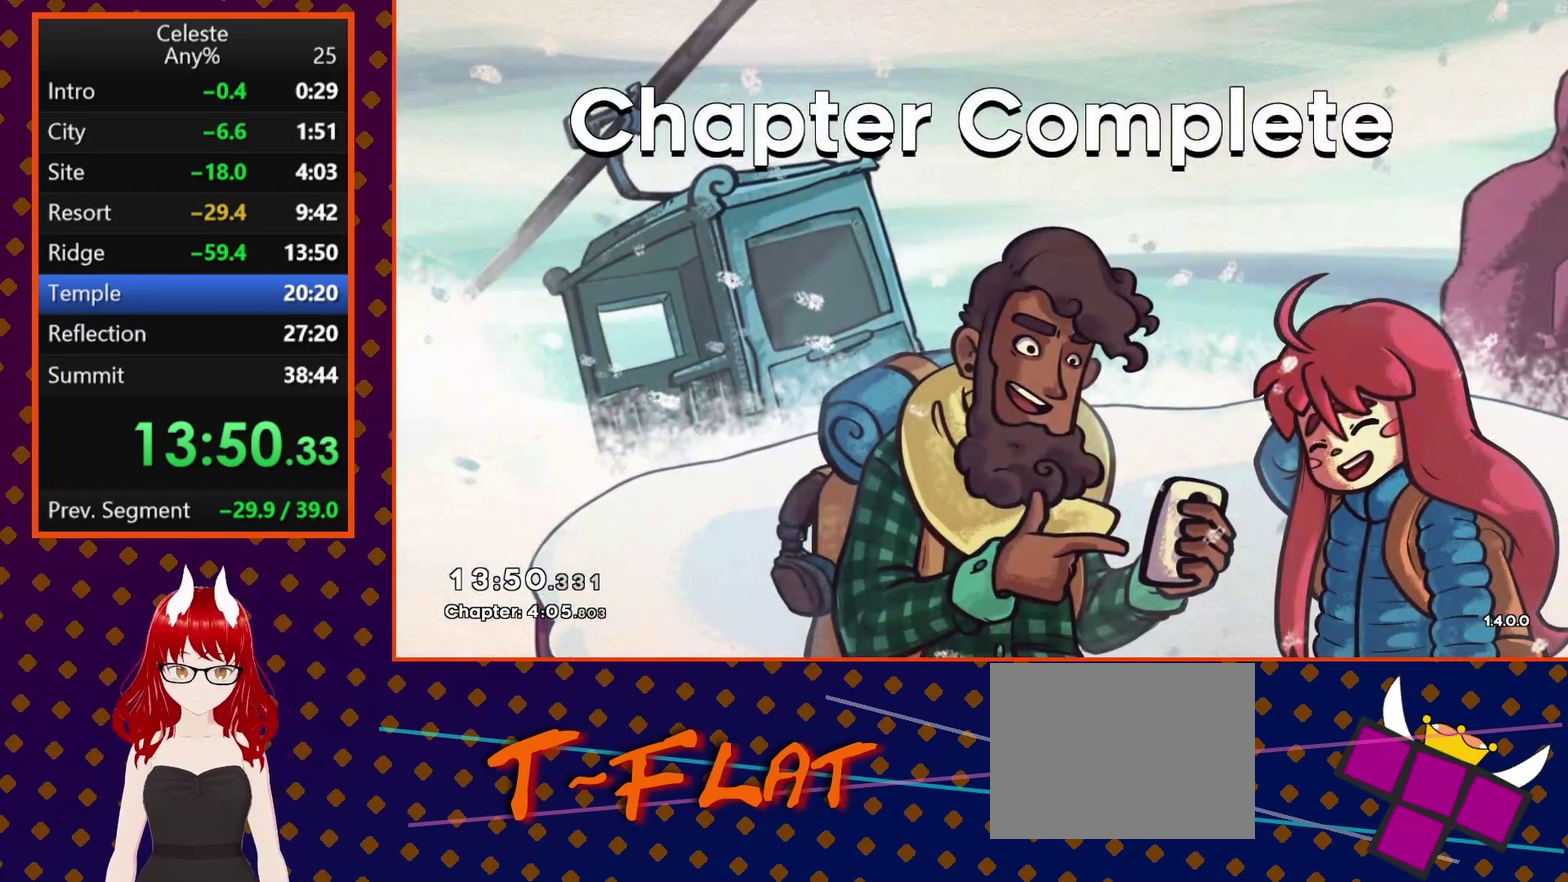
{"buttons": ["CROSS"], "left_stick": "center", "events": [[67, "CROSS", "up"], [133, "CROSS", "down"], [233, "CROSS", "up"], [333, "CROSS", "down"], [433, "CROSS", "up"], [500, "CROSS", "down"]]}
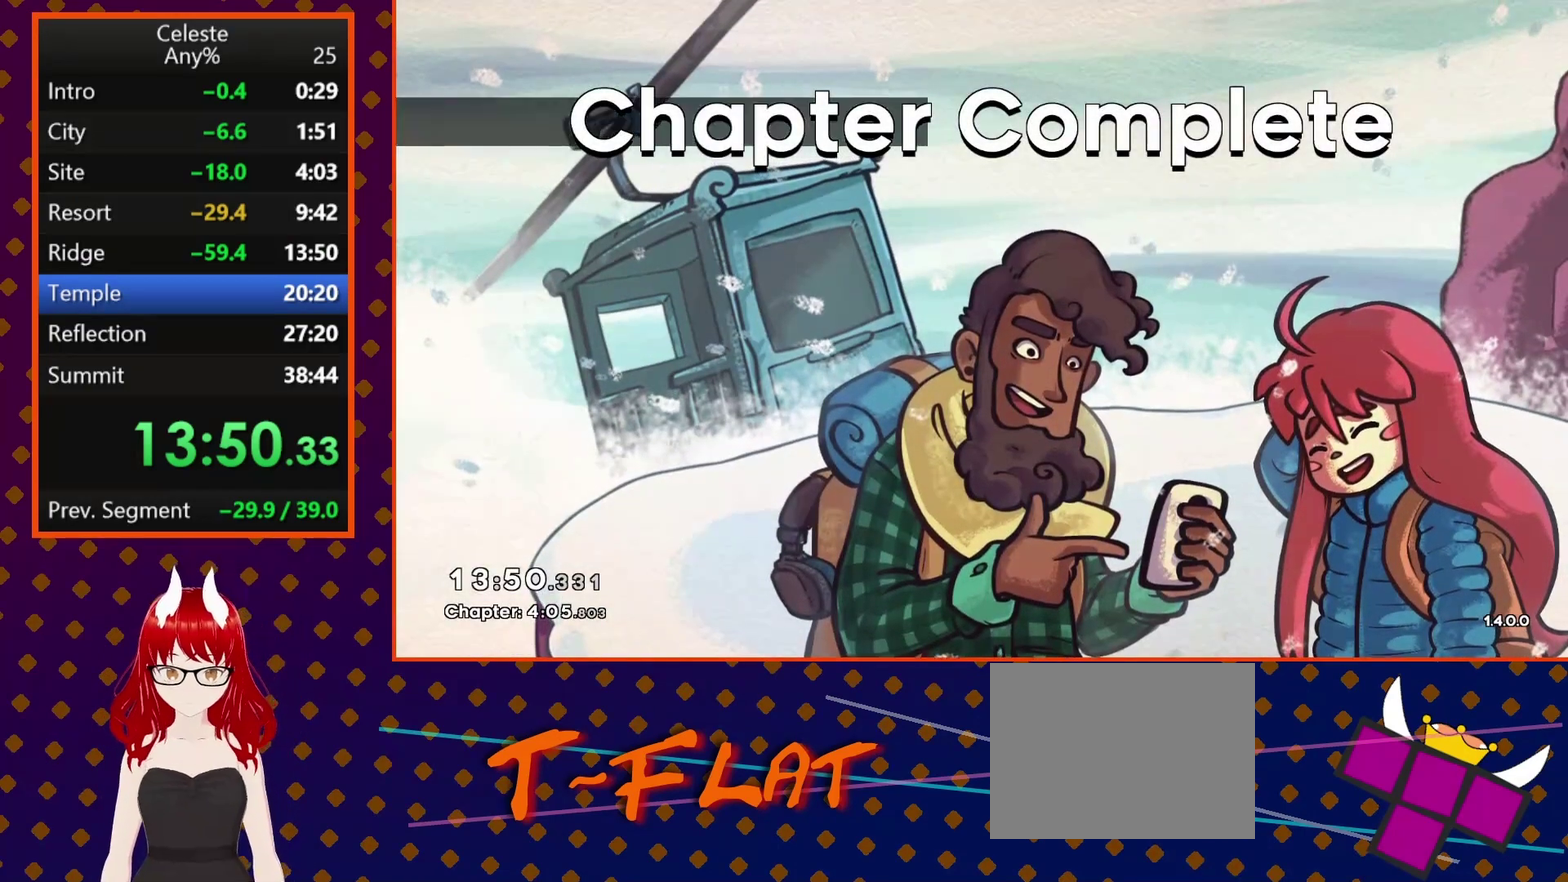
{"buttons": [], "left_stick": "center", "events": [[133, "CROSS", "up"], [200, "CROSS", "down"], [333, "CROSS", "up"]]}
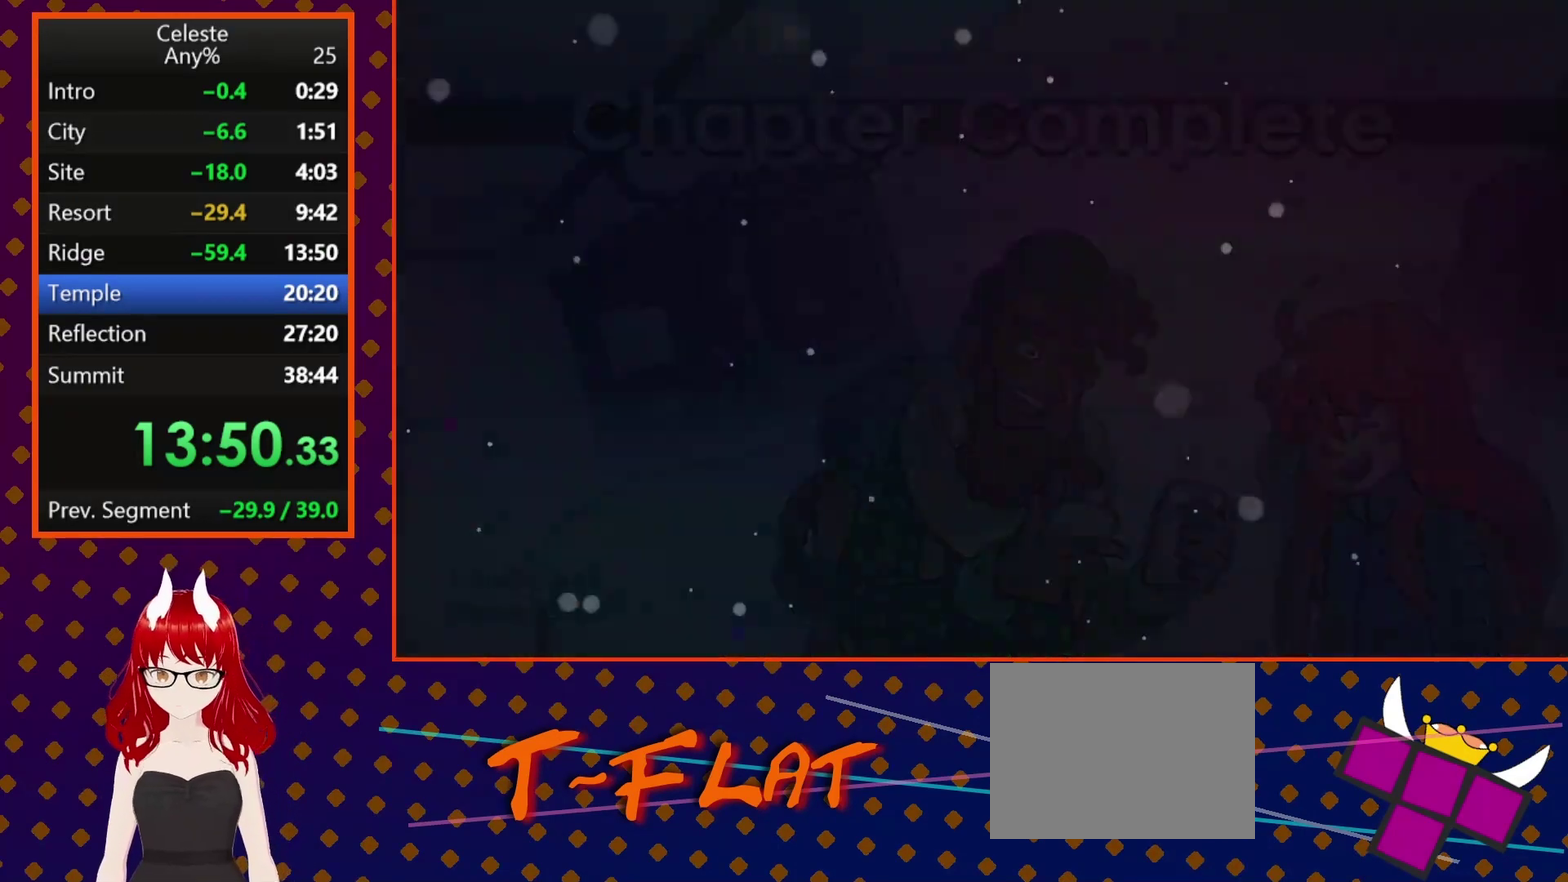
{"buttons": [], "left_stick": "center", "events": []}
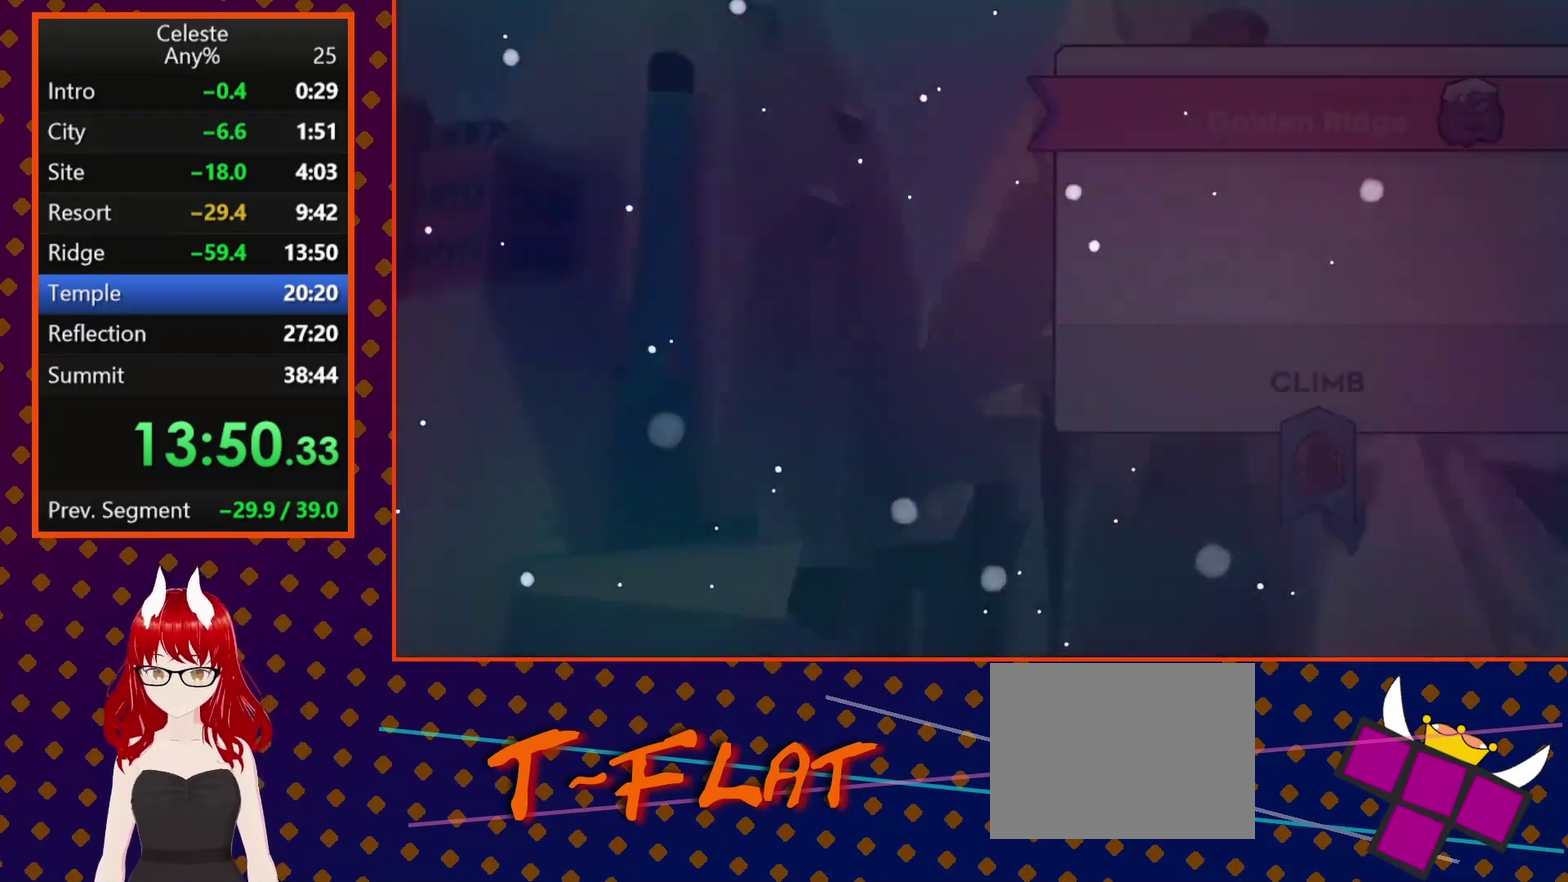
{"buttons": [], "left_stick": "center", "events": []}
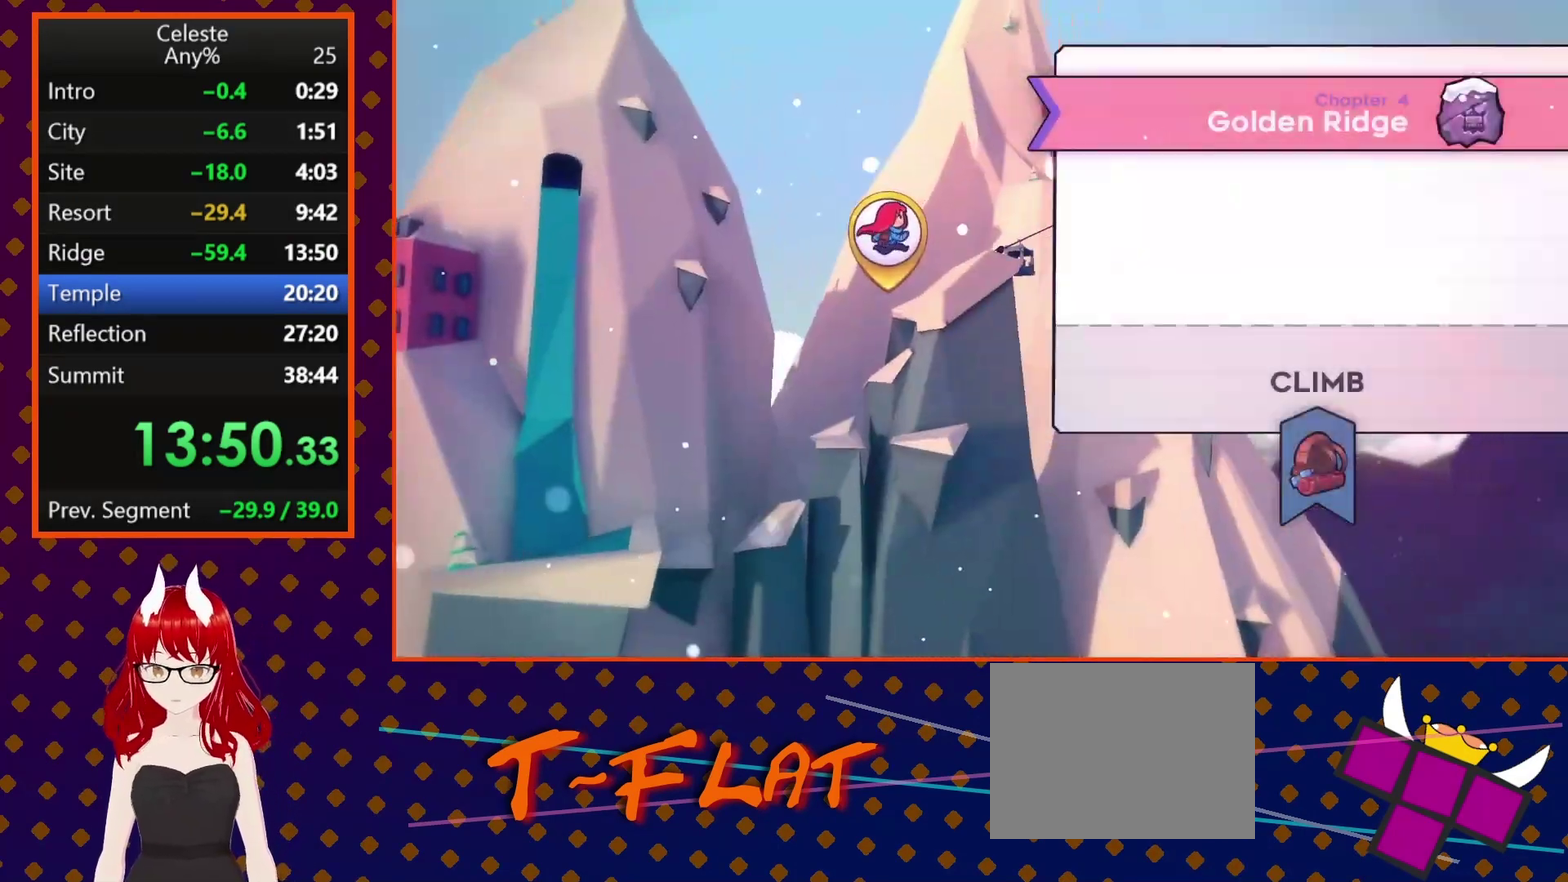
{"buttons": [], "left_stick": "center", "events": []}
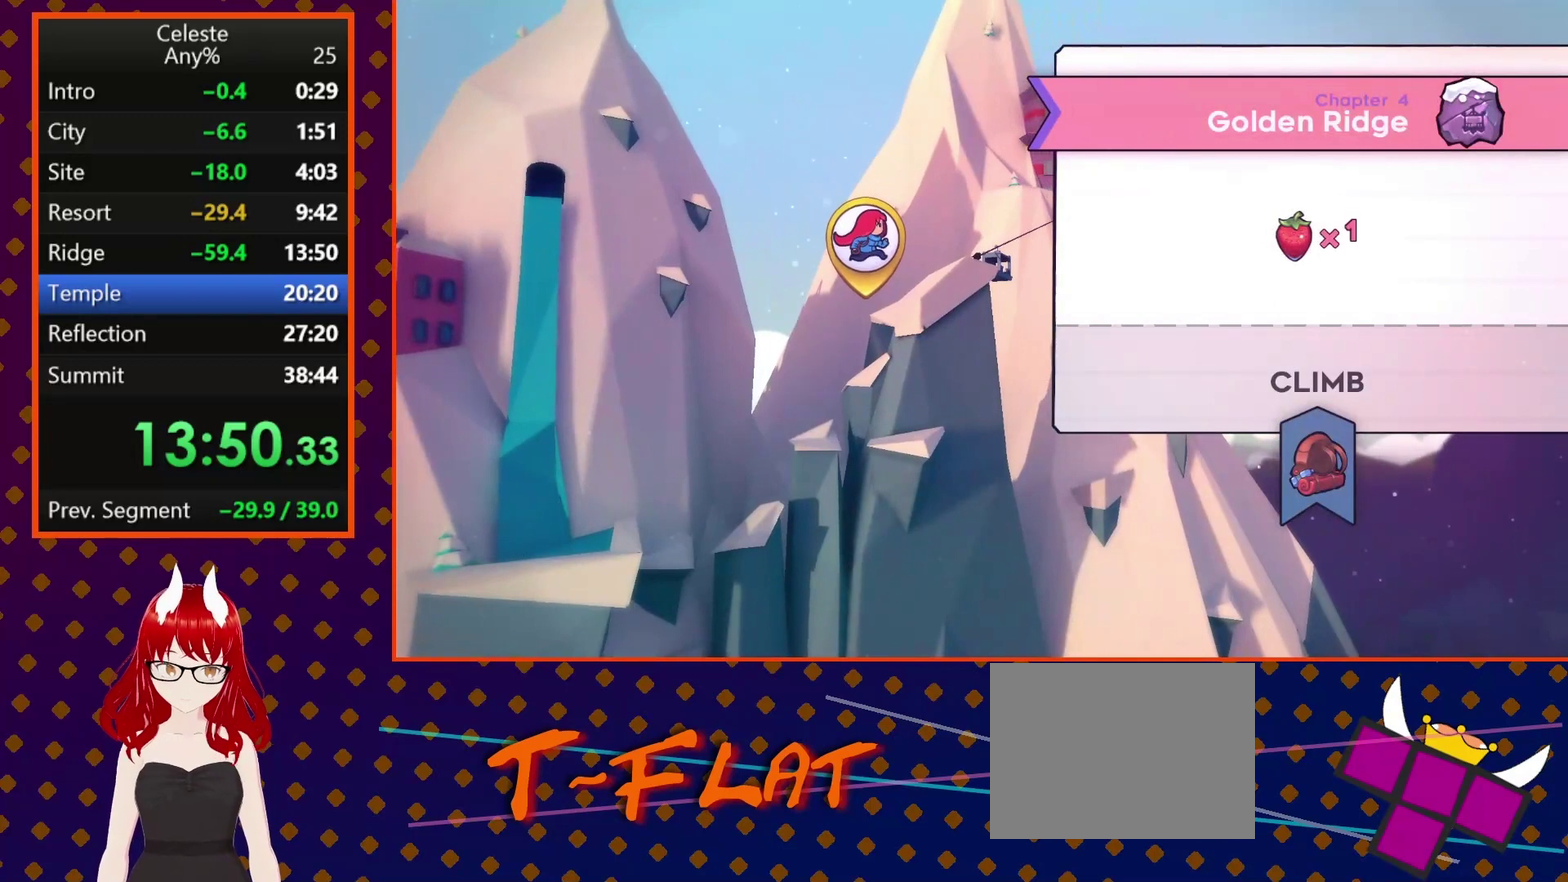
{"buttons": [], "left_stick": "center", "events": []}
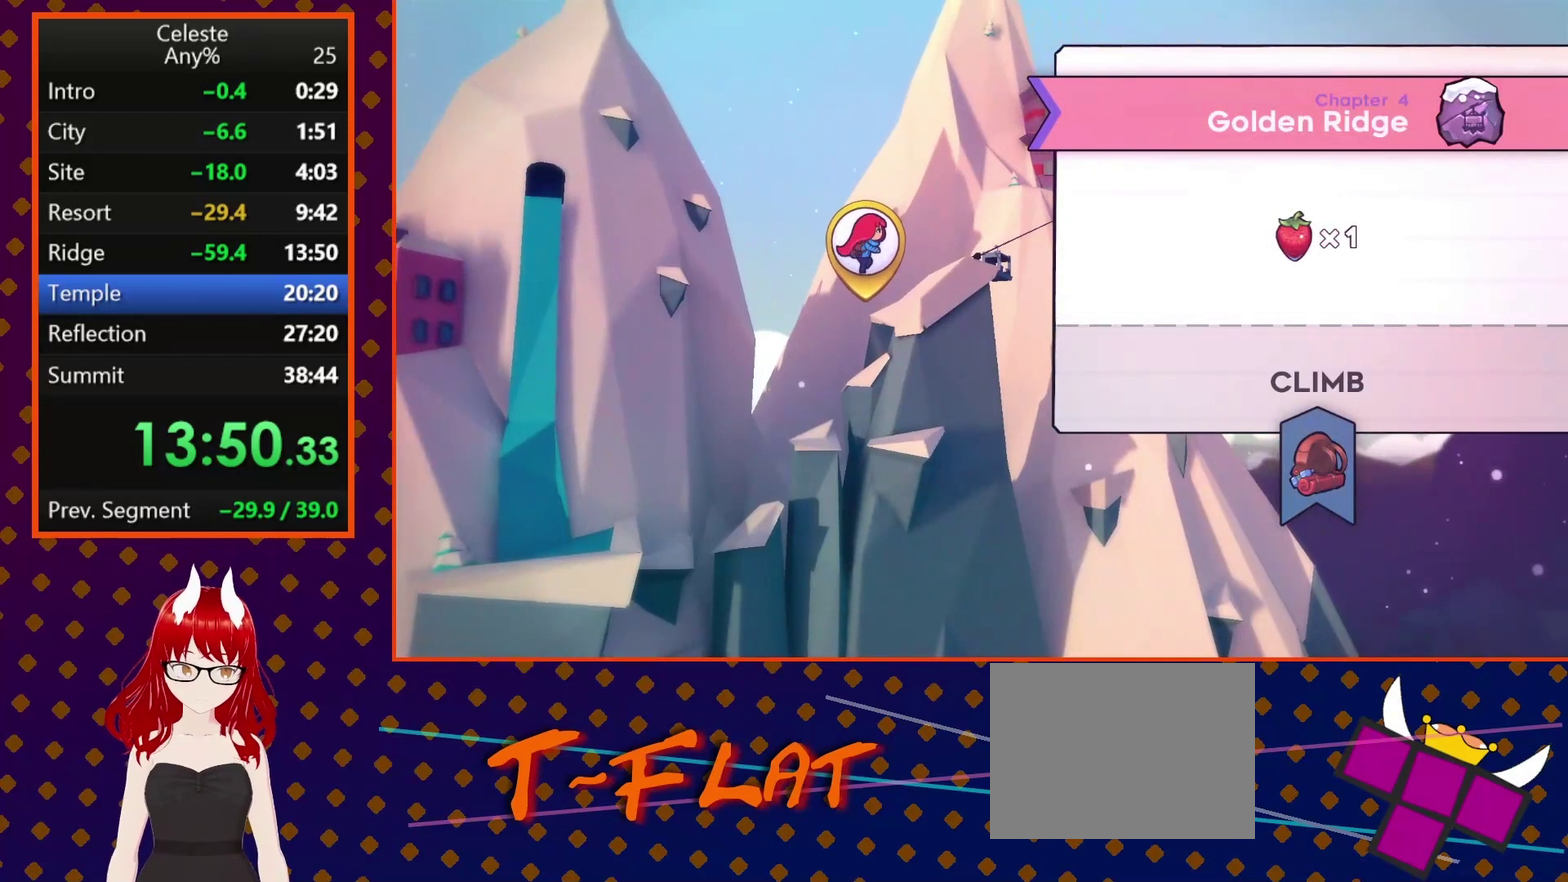
{"buttons": [], "left_stick": "center", "events": []}
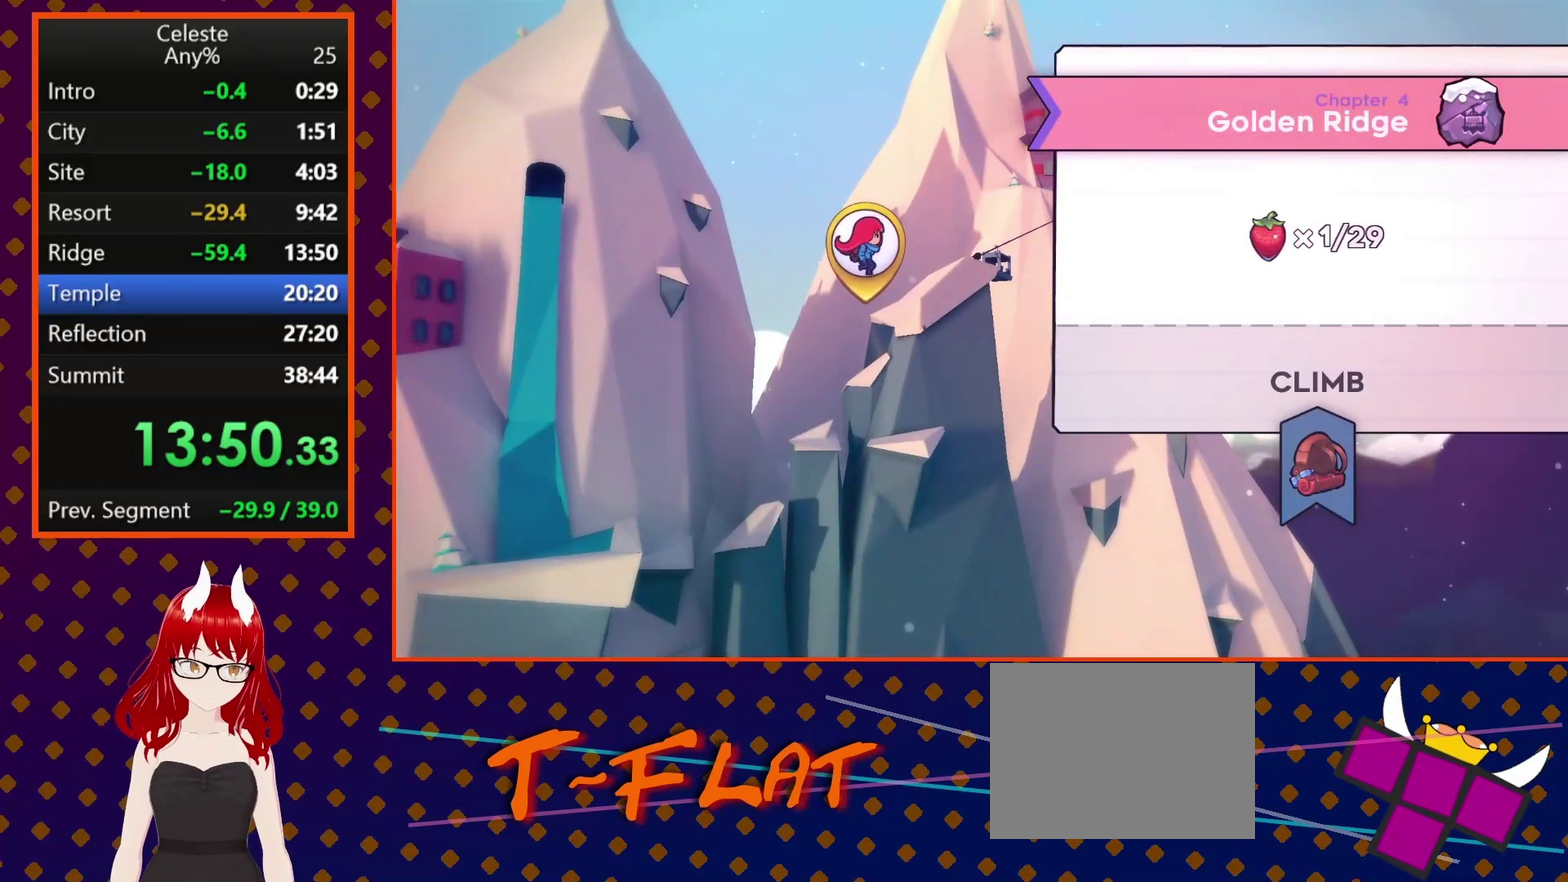
{"buttons": [], "left_stick": "center", "events": []}
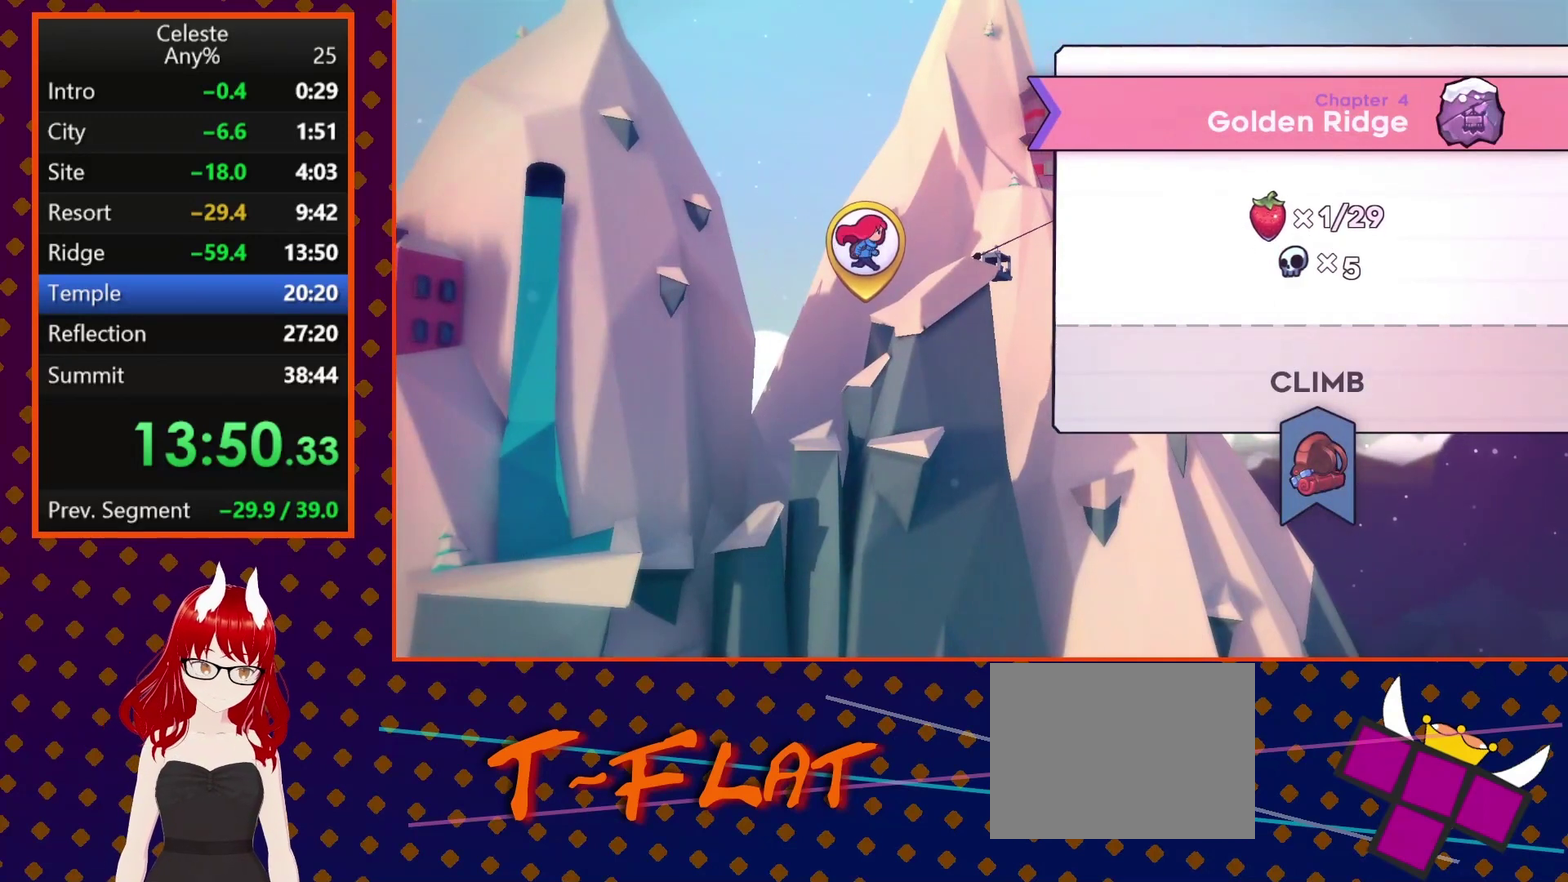
{"buttons": ["CROSS"], "left_stick": "center", "events": [[500, "CROSS", "down"]]}
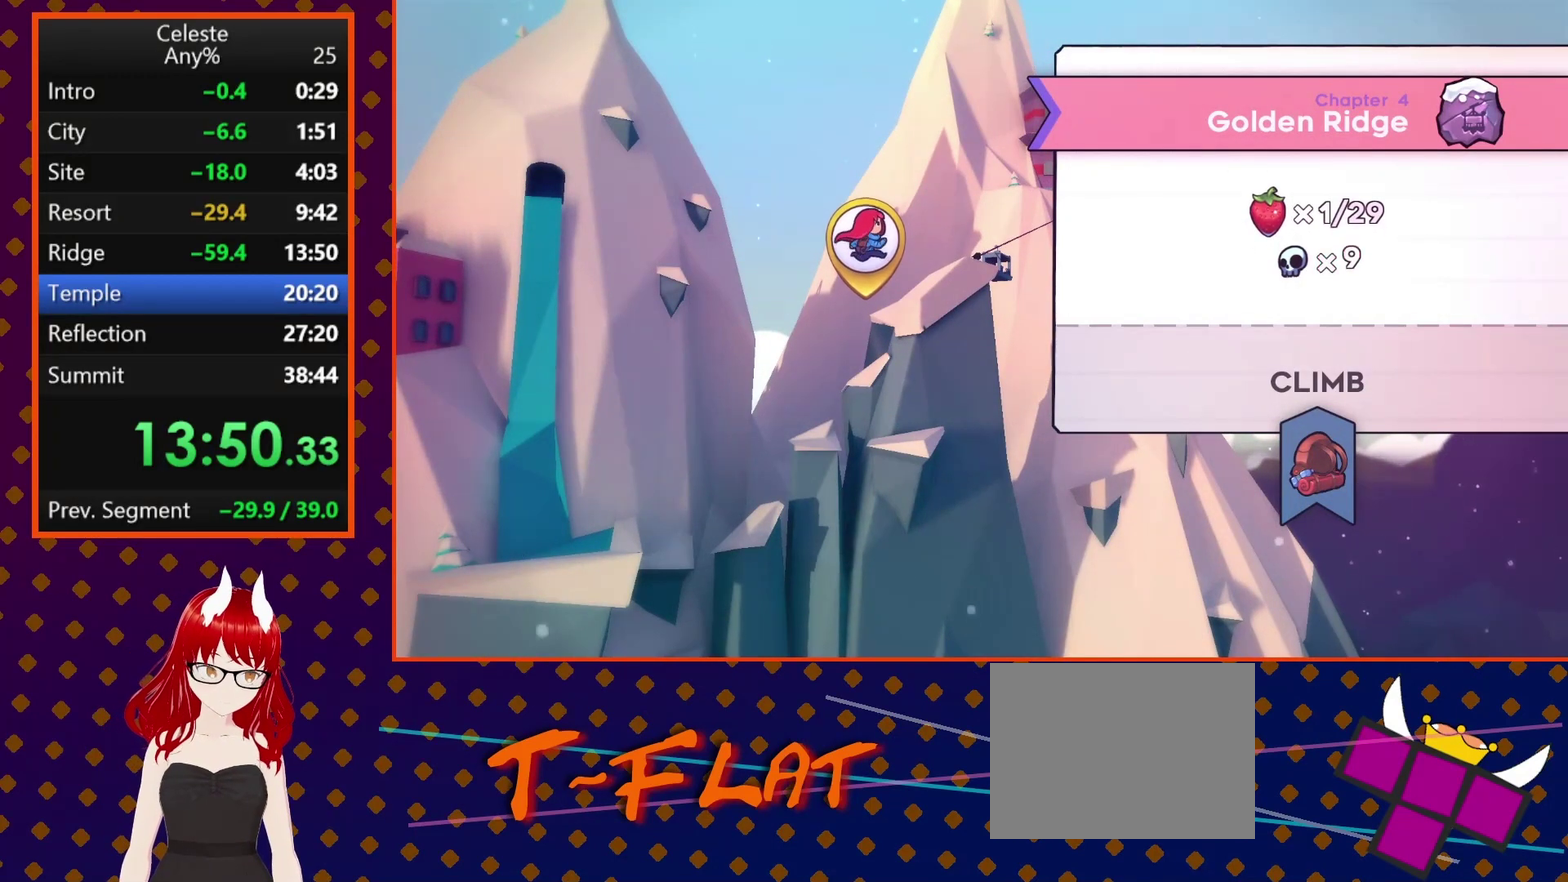
{"buttons": [], "left_stick": "center", "events": [[133, "CROSS", "up"], [233, "CROSS", "down"], [367, "CROSS", "up"]]}